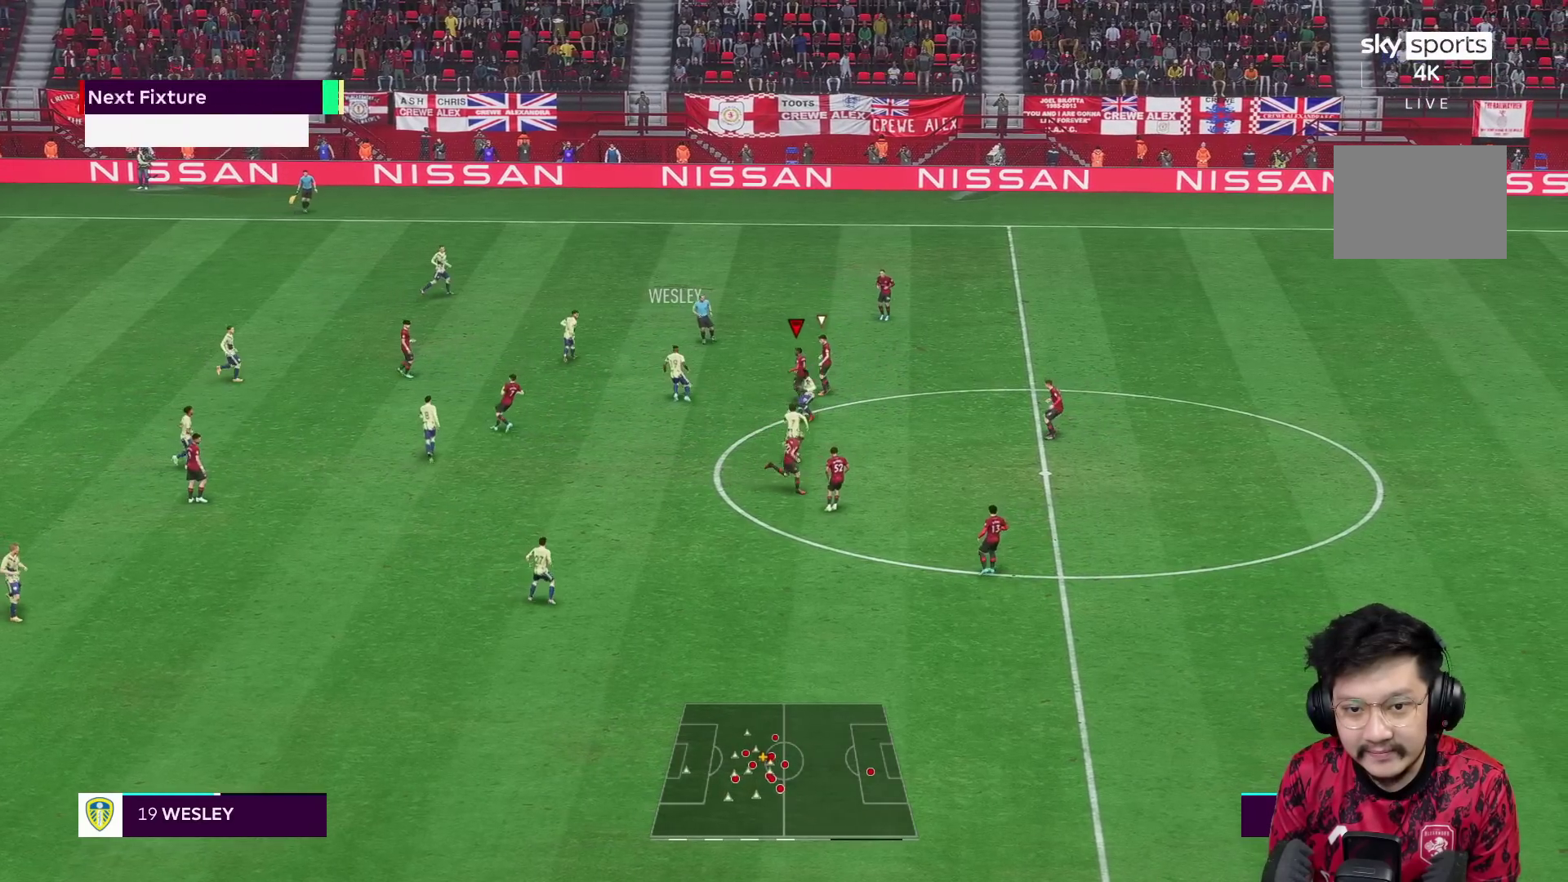
Gameplay with a controller (Xbox layout); each line is a JSON object with the inputs held at the frame after it. "events" lists button and stick changes between this image and that frame as [ms after this image, input, new state], when the widget could be followed in between. Not read: L3 R3.
{"buttons": [], "left_stick": "up-left", "right_stick": "center", "events": []}
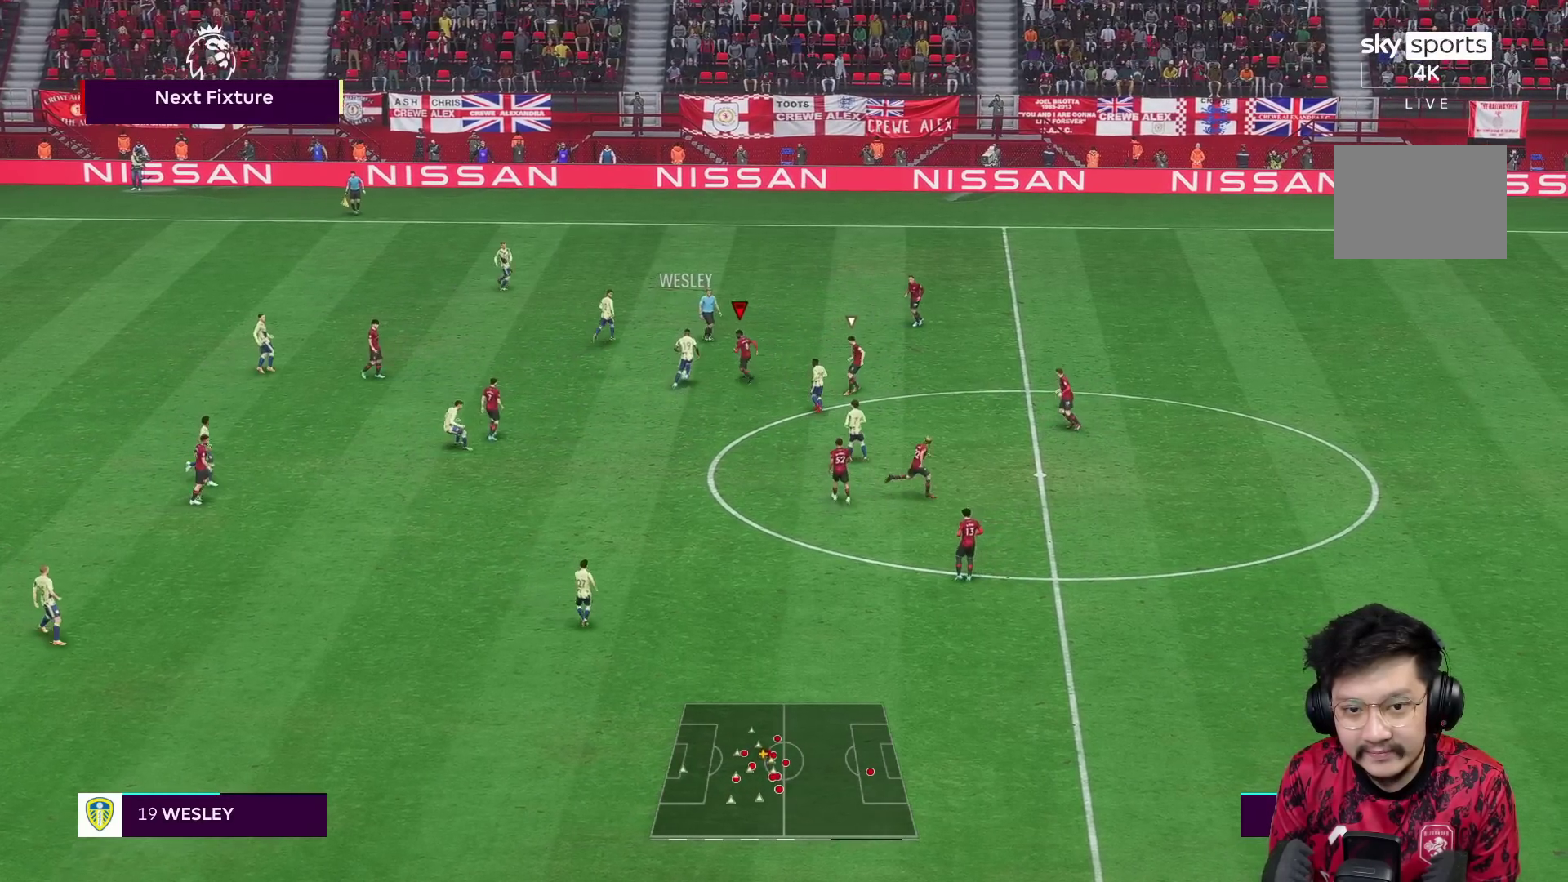
{"buttons": ["R2"], "left_stick": "up", "right_stick": "center", "events": [[83, "left_stick", "up"], [217, "R2", "down"]]}
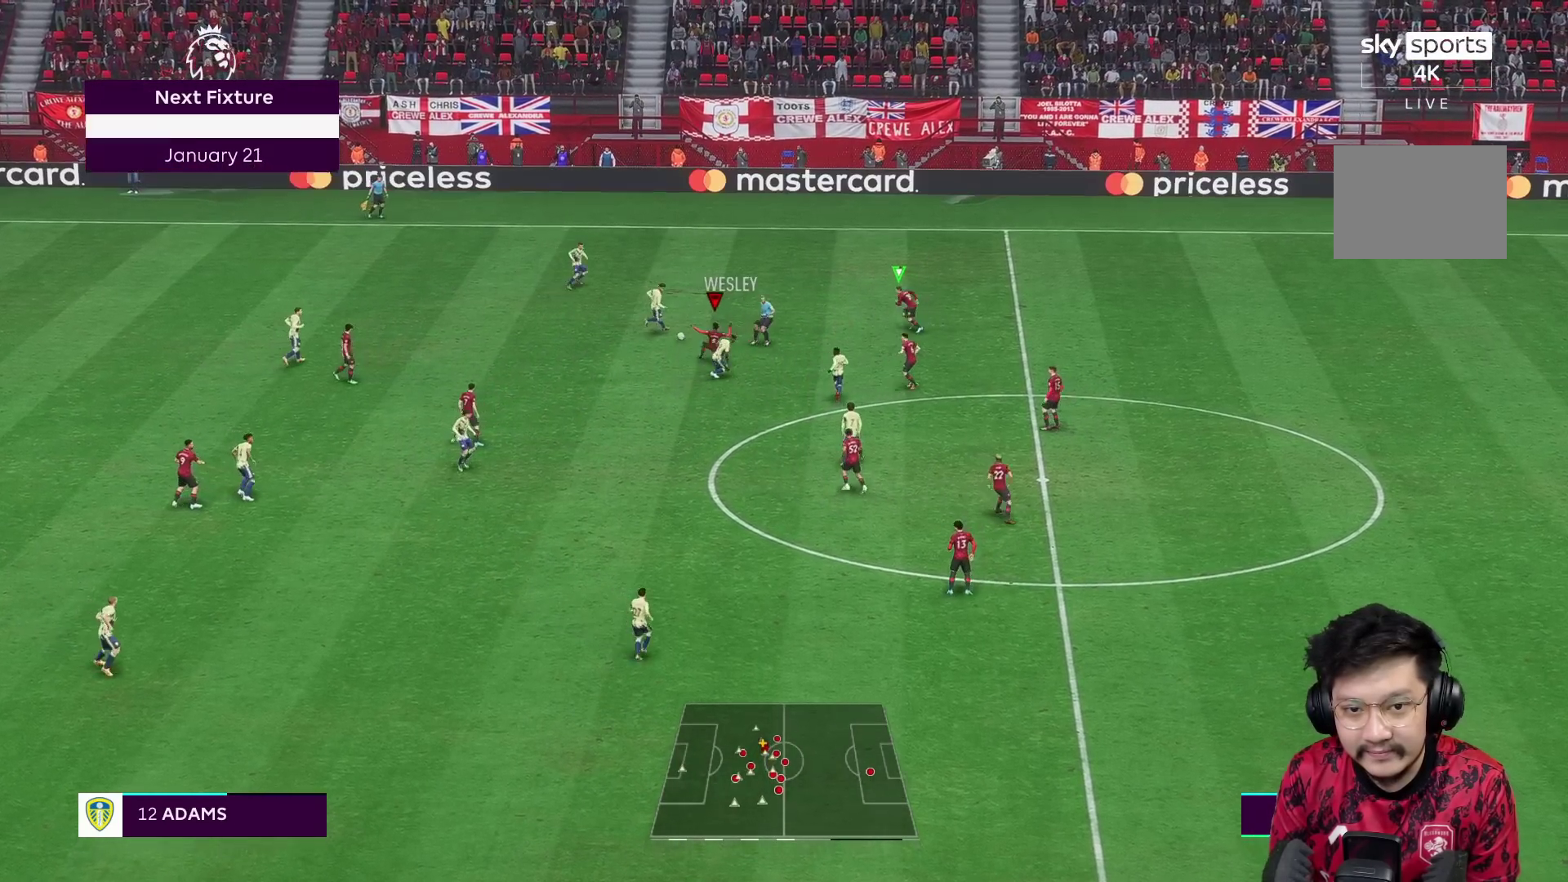
{"buttons": ["R2"], "left_stick": "up", "right_stick": "center", "events": [[83, "L1", "down"], [117, "R1", "down"], [217, "L1", "up"], [233, "R2", "up"], [450, "R1", "up"], [500, "R2", "down"]]}
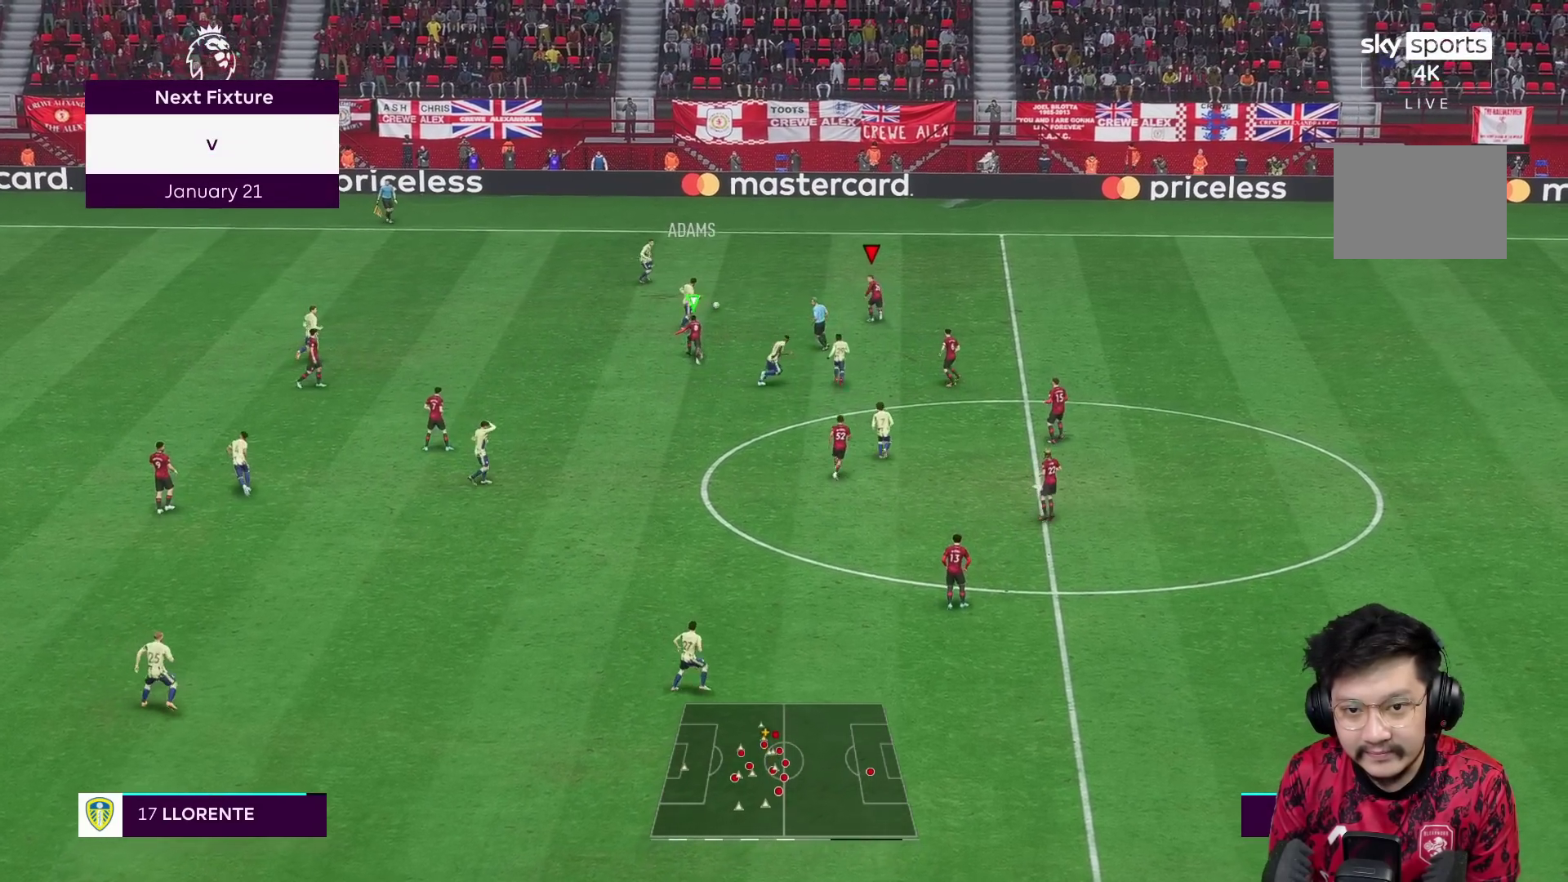
{"buttons": ["R1"], "left_stick": "up", "right_stick": "center", "events": [[183, "R1", "down"], [300, "R2", "up"]]}
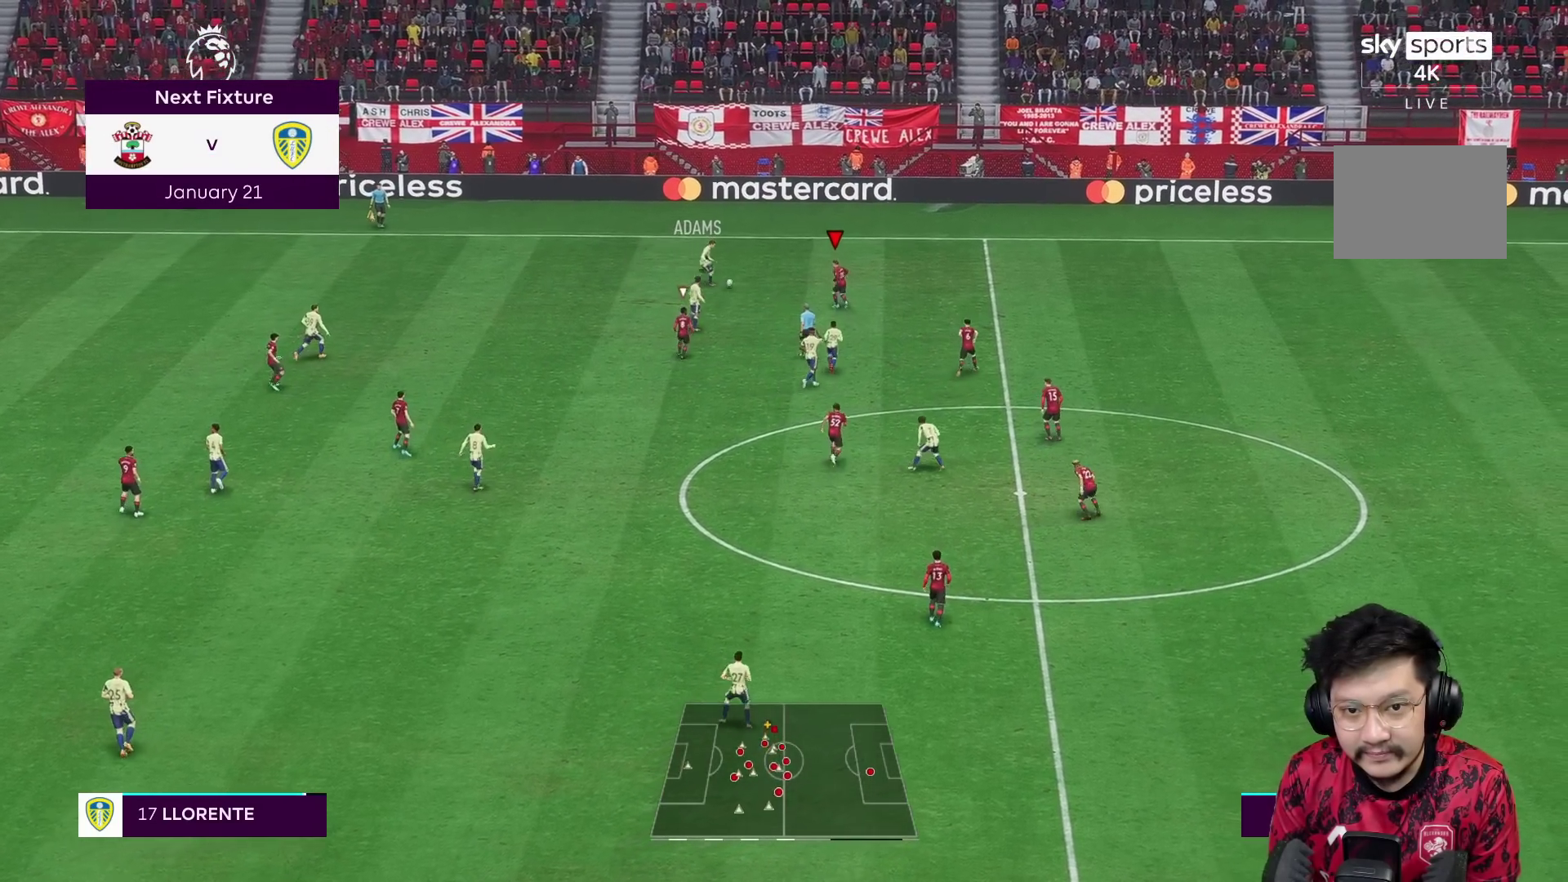
{"buttons": ["L2", "R2"], "left_stick": "up", "right_stick": "center", "events": [[283, "R1", "up"], [383, "L2", "down"], [383, "R2", "down"]]}
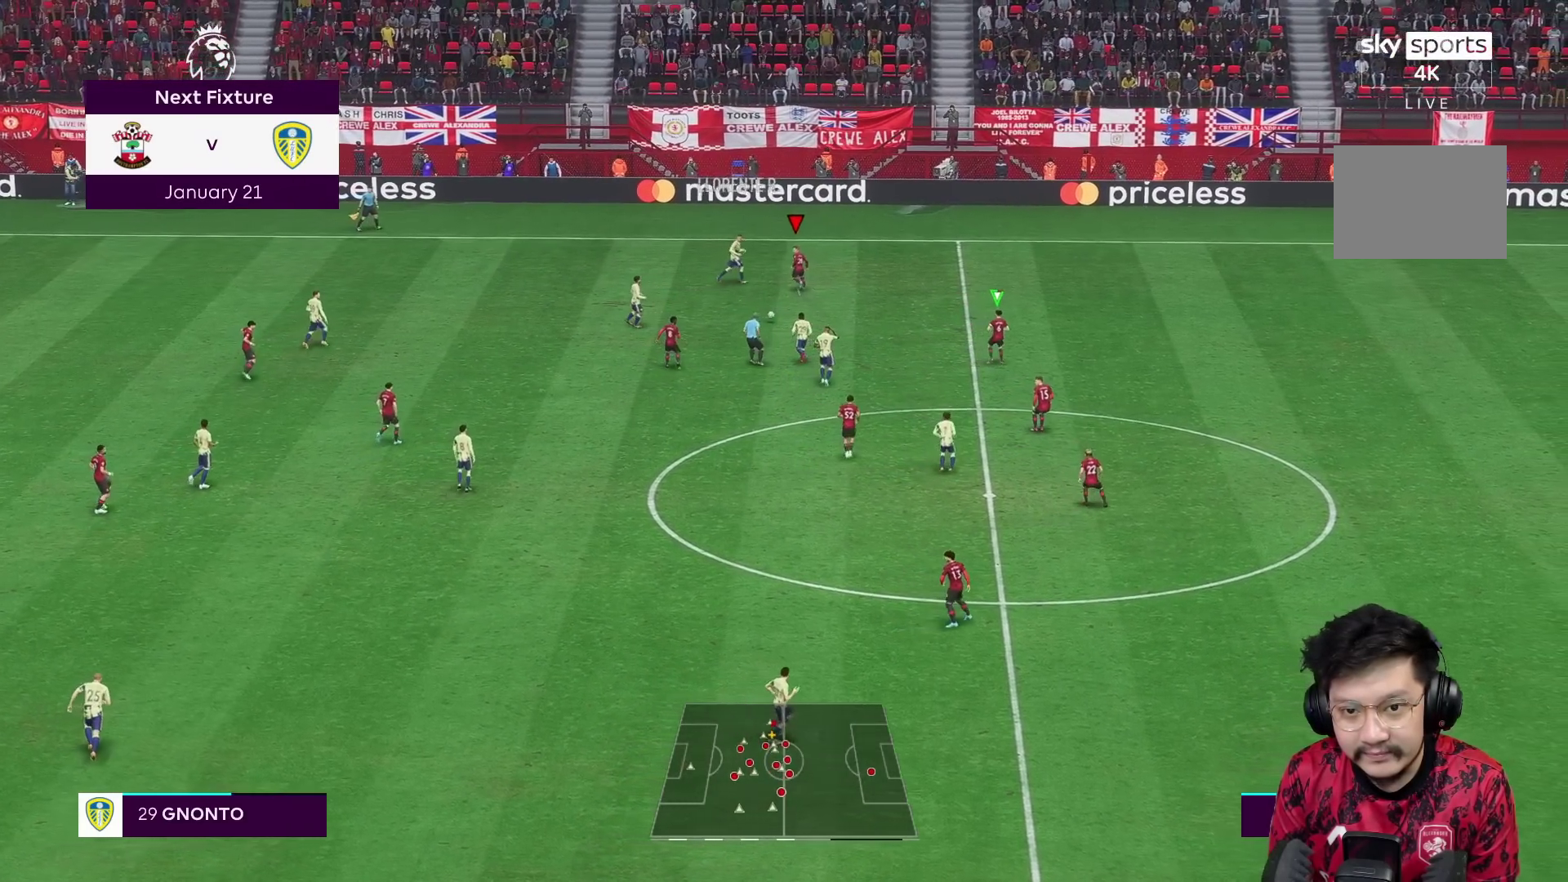
{"buttons": ["R1"], "left_stick": "up", "right_stick": "center", "events": [[83, "left_stick", "up-right"], [183, "L1", "down"], [283, "R1", "down"], [283, "left_stick", "up"], [300, "L1", "up"], [333, "L2", "up"], [350, "R2", "up"]]}
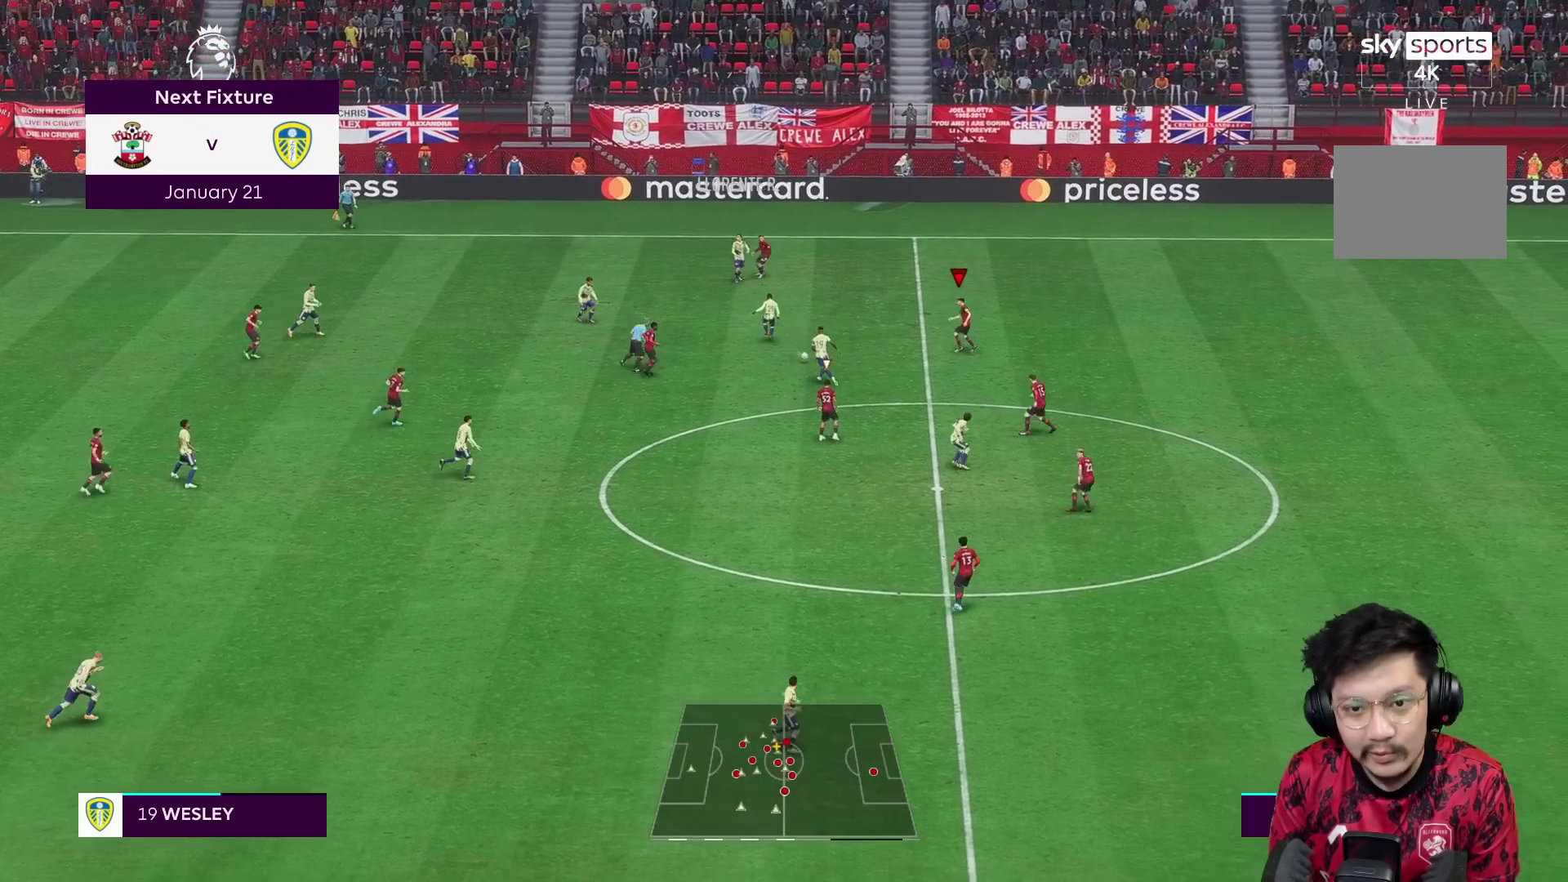
{"buttons": ["L2", "R2"], "left_stick": "down", "right_stick": "center", "events": [[33, "R1", "up"], [100, "left_stick", "up-left"], [300, "L2", "down"], [350, "R2", "down"], [400, "left_stick", "down-left"], [483, "left_stick", "down"]]}
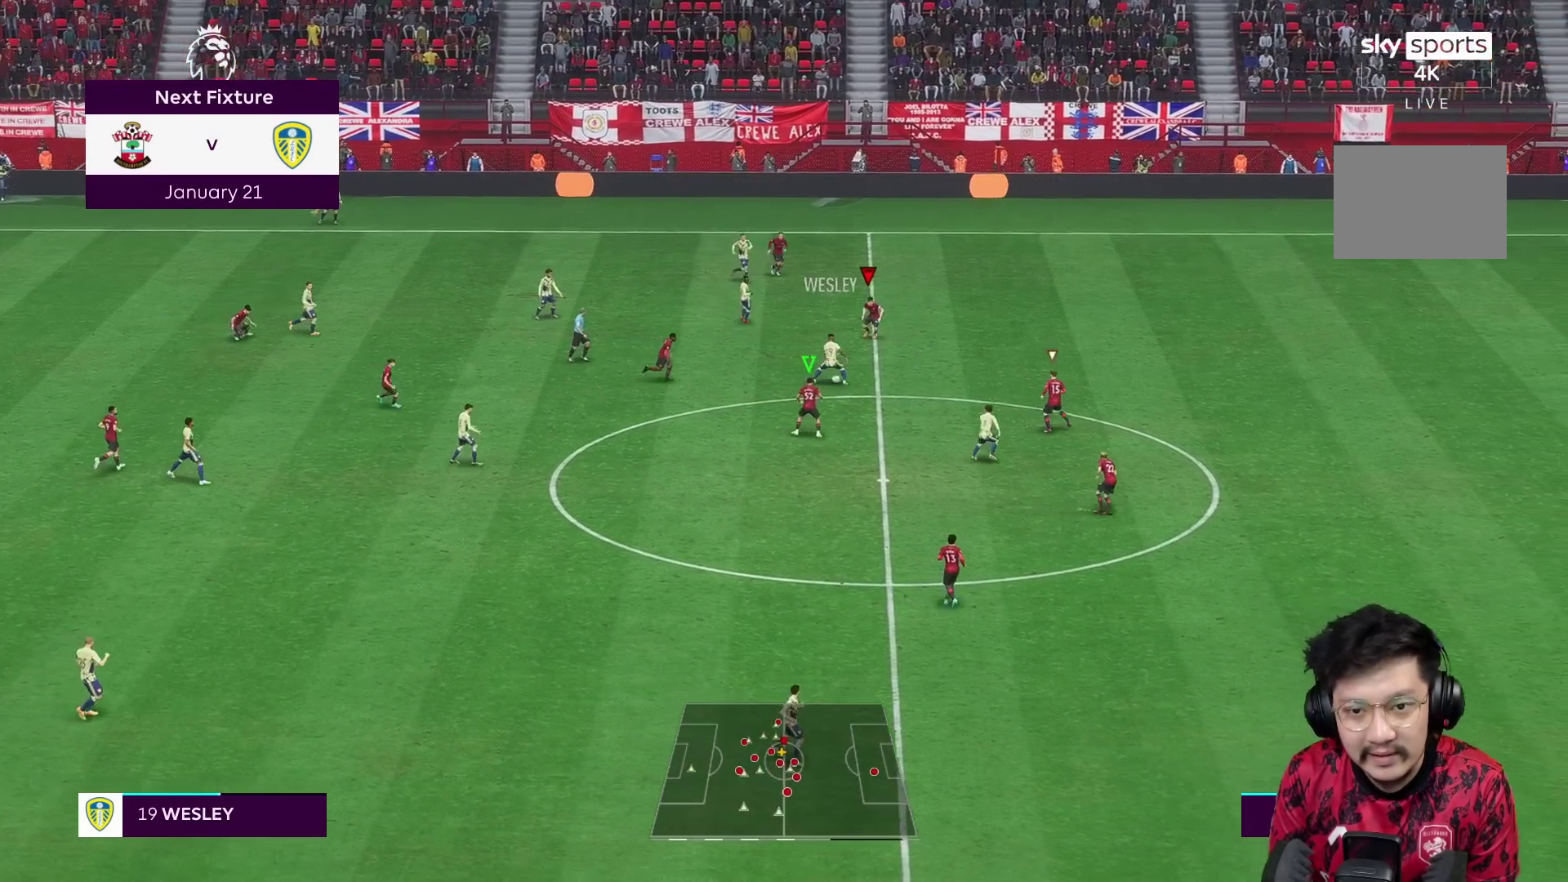
{"buttons": [], "left_stick": "down-right", "right_stick": "center", "events": [[133, "R1", "down"], [167, "left_stick", "down-right"], [250, "R2", "up"], [300, "L2", "up"], [400, "R1", "up"], [400, "right_stick", "down-right"], [467, "right_stick", "center"]]}
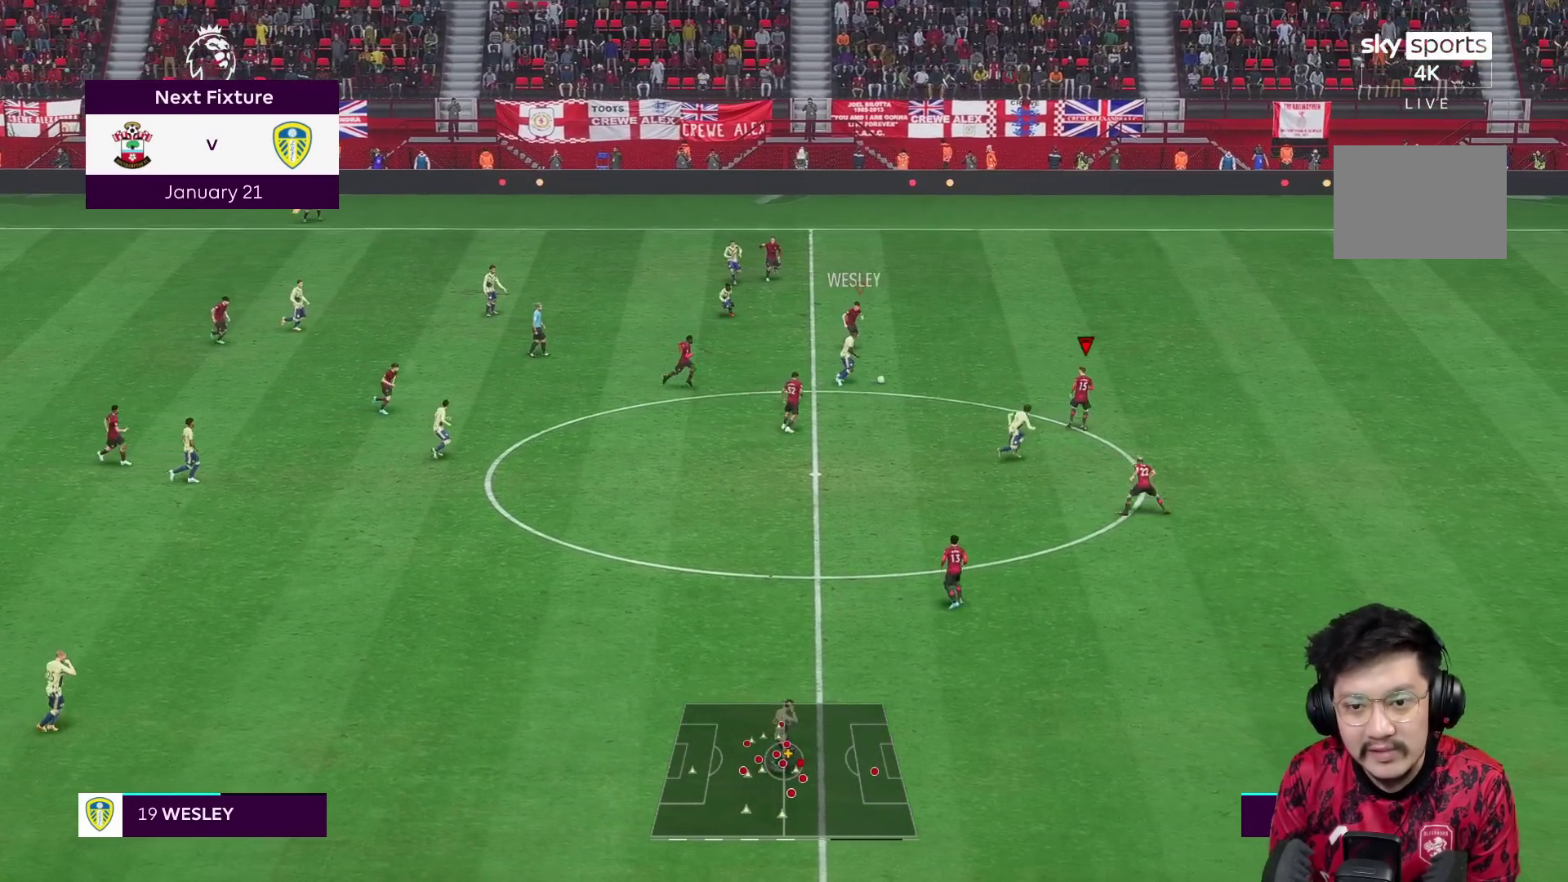
{"buttons": ["R1", "R2"], "left_stick": "down-right", "right_stick": "center", "events": [[33, "R2", "down"], [333, "R1", "down"]]}
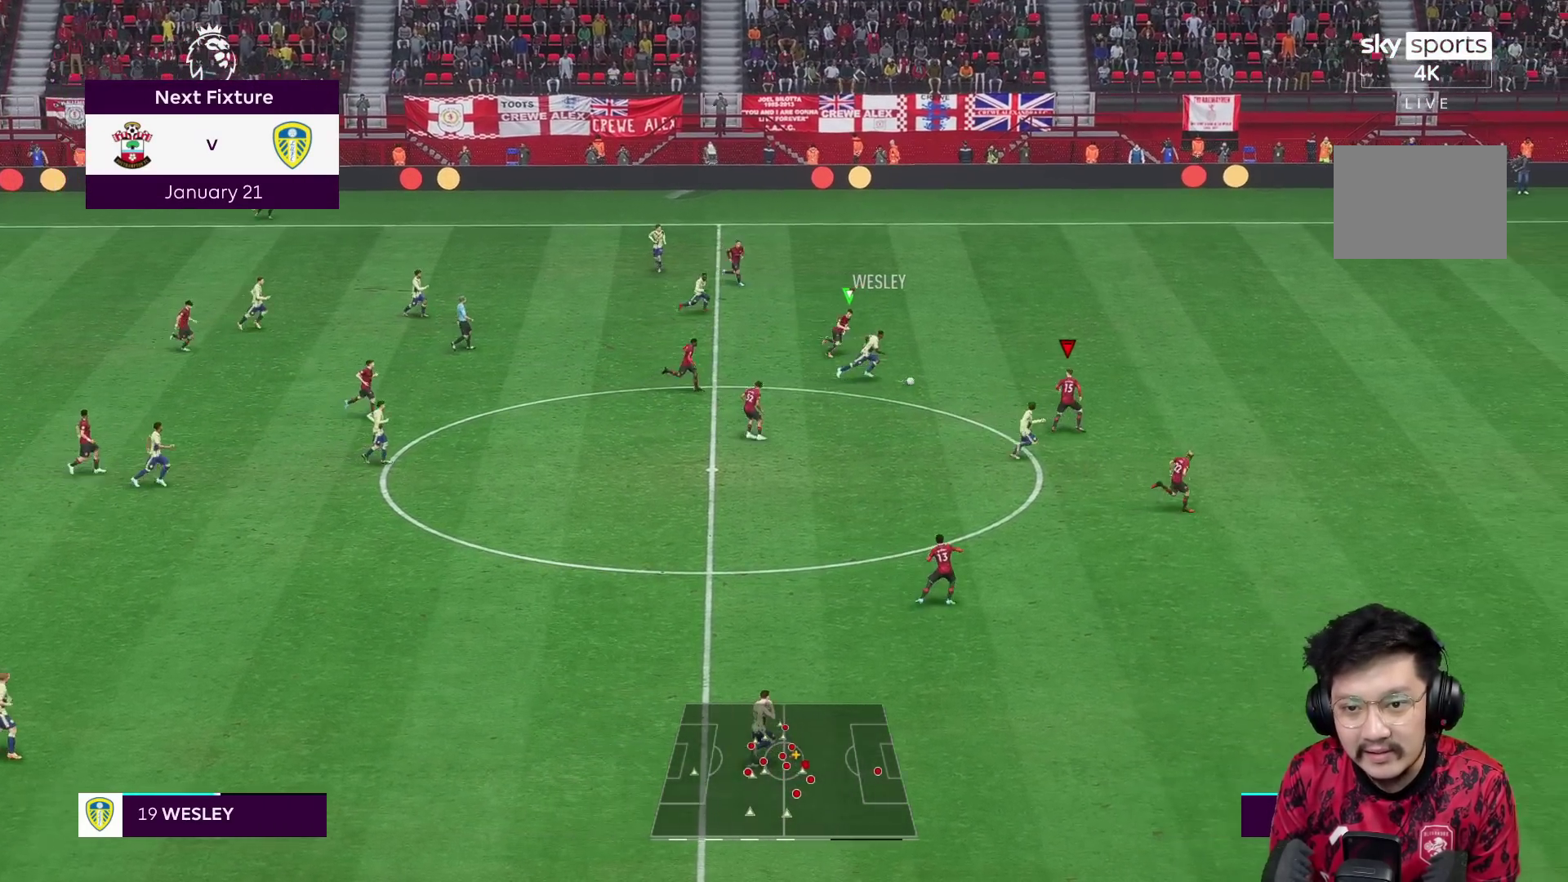
{"buttons": ["R1", "R2"], "left_stick": "up", "right_stick": "center", "events": [[167, "left_stick", "up-right"], [267, "left_stick", "up"], [367, "L1", "down"], [450, "L1", "up"]]}
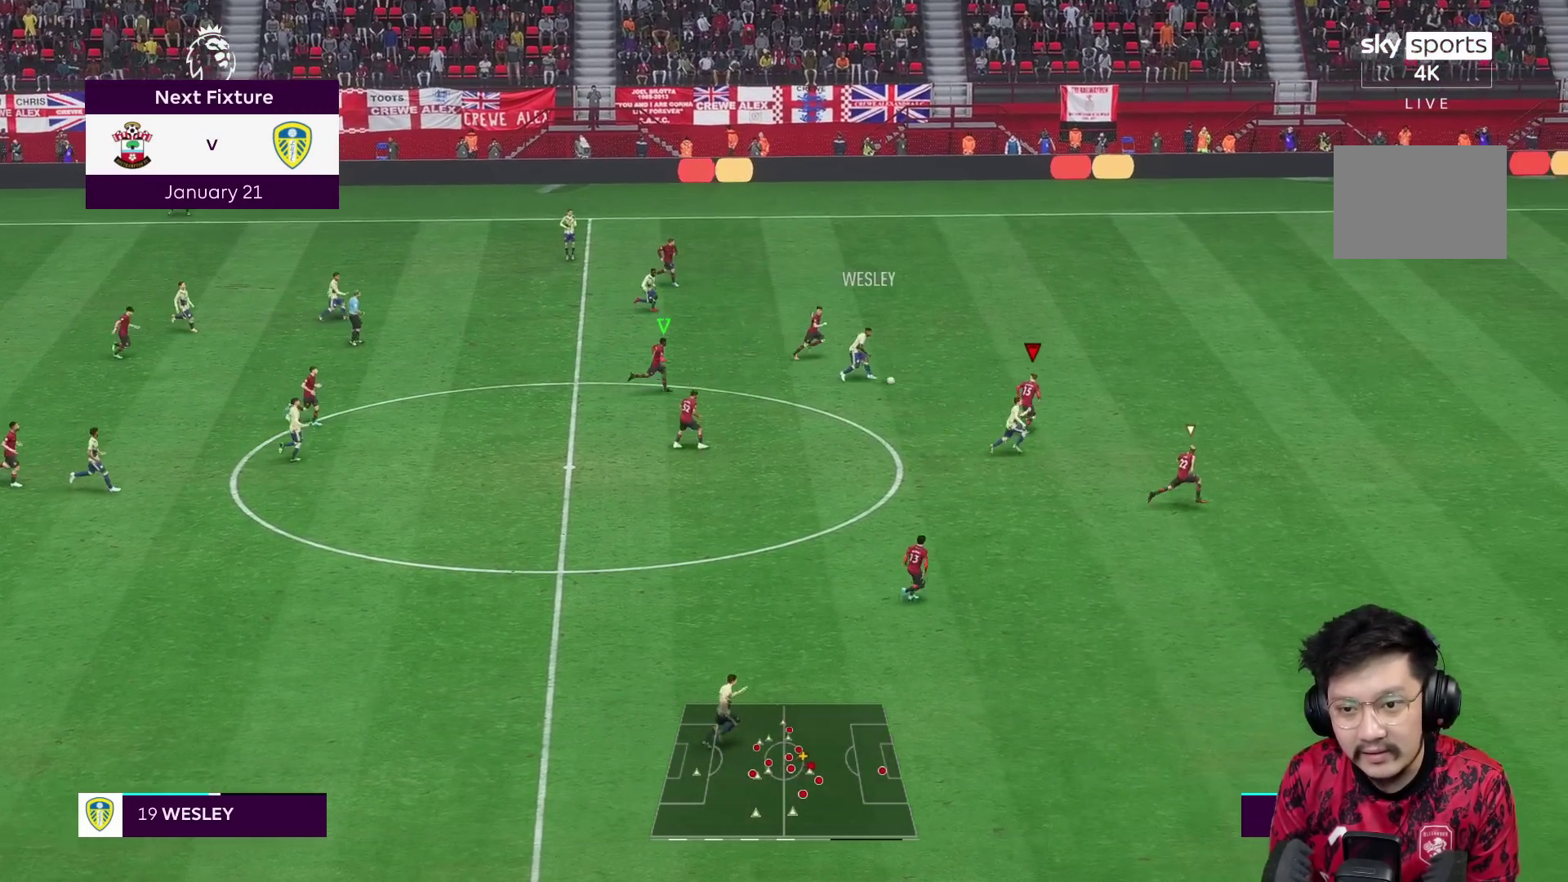
{"buttons": ["R1"], "left_stick": "up-right", "right_stick": "center", "events": [[17, "left_stick", "up-right"], [250, "R2", "up"], [283, "R1", "up"], [500, "R1", "down"]]}
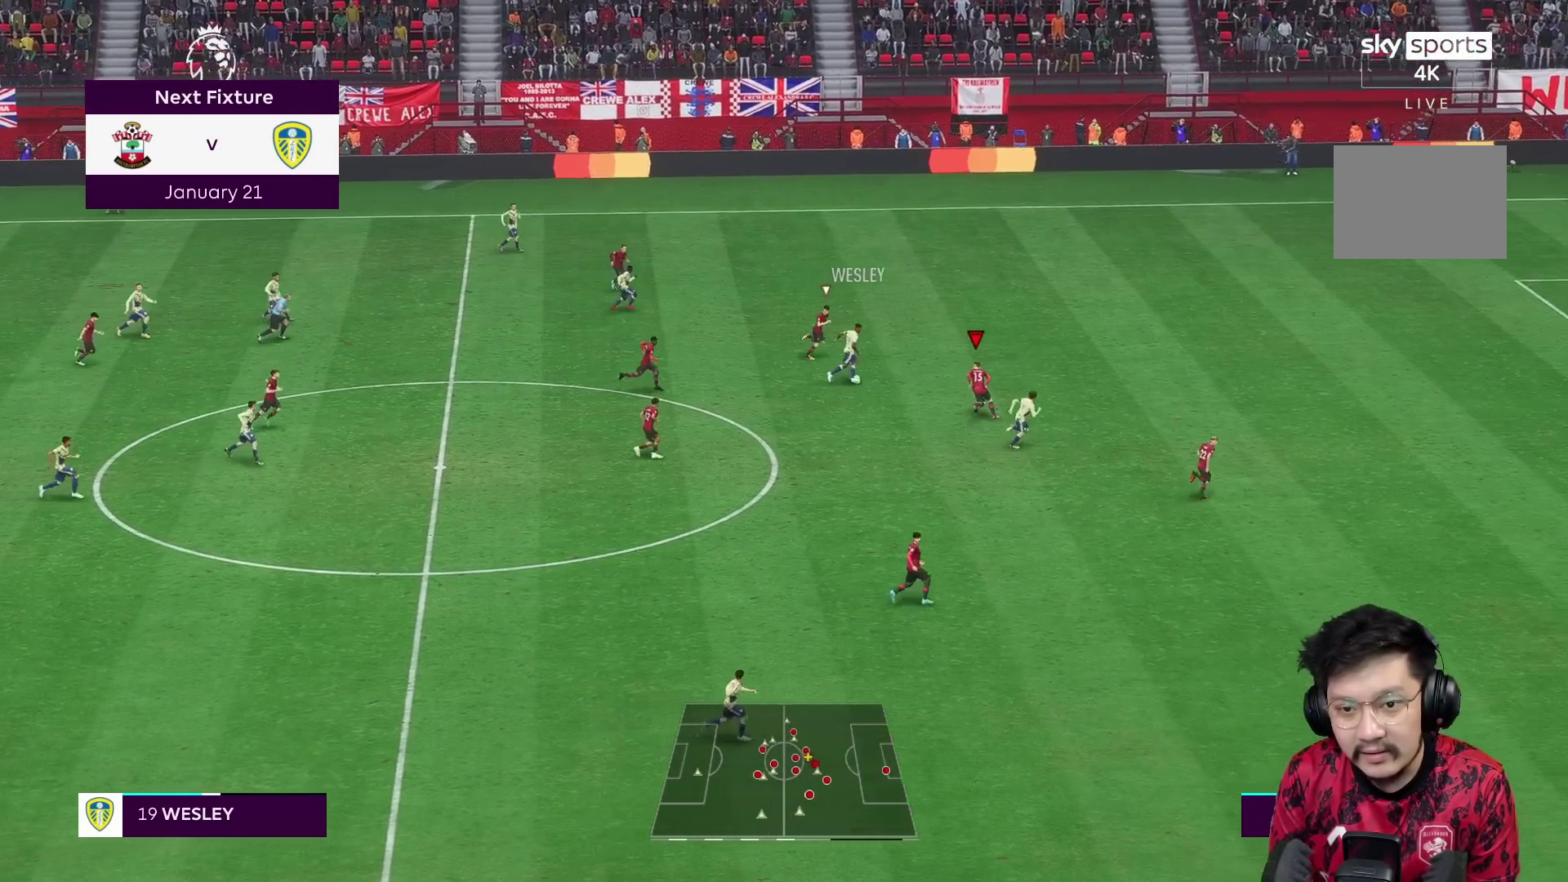
{"buttons": ["R1"], "left_stick": "up-right", "right_stick": "center", "events": []}
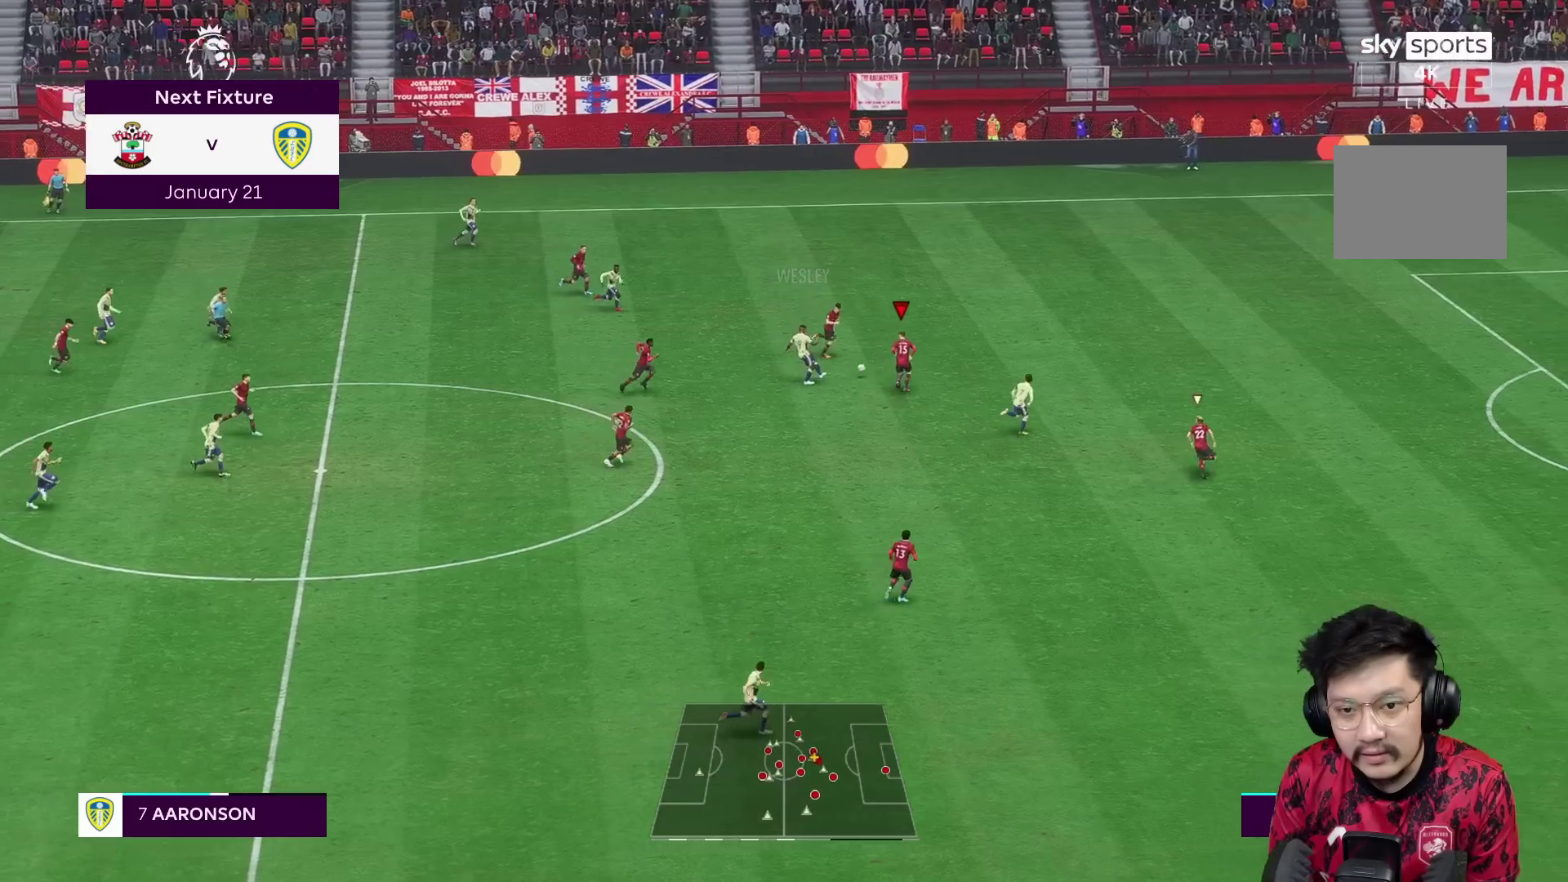
{"buttons": ["L2", "R1", "R2"], "left_stick": "right", "right_stick": "center", "events": [[17, "R1", "up"], [33, "R2", "down"], [50, "L2", "down"], [100, "left_stick", "right"], [483, "R1", "down"]]}
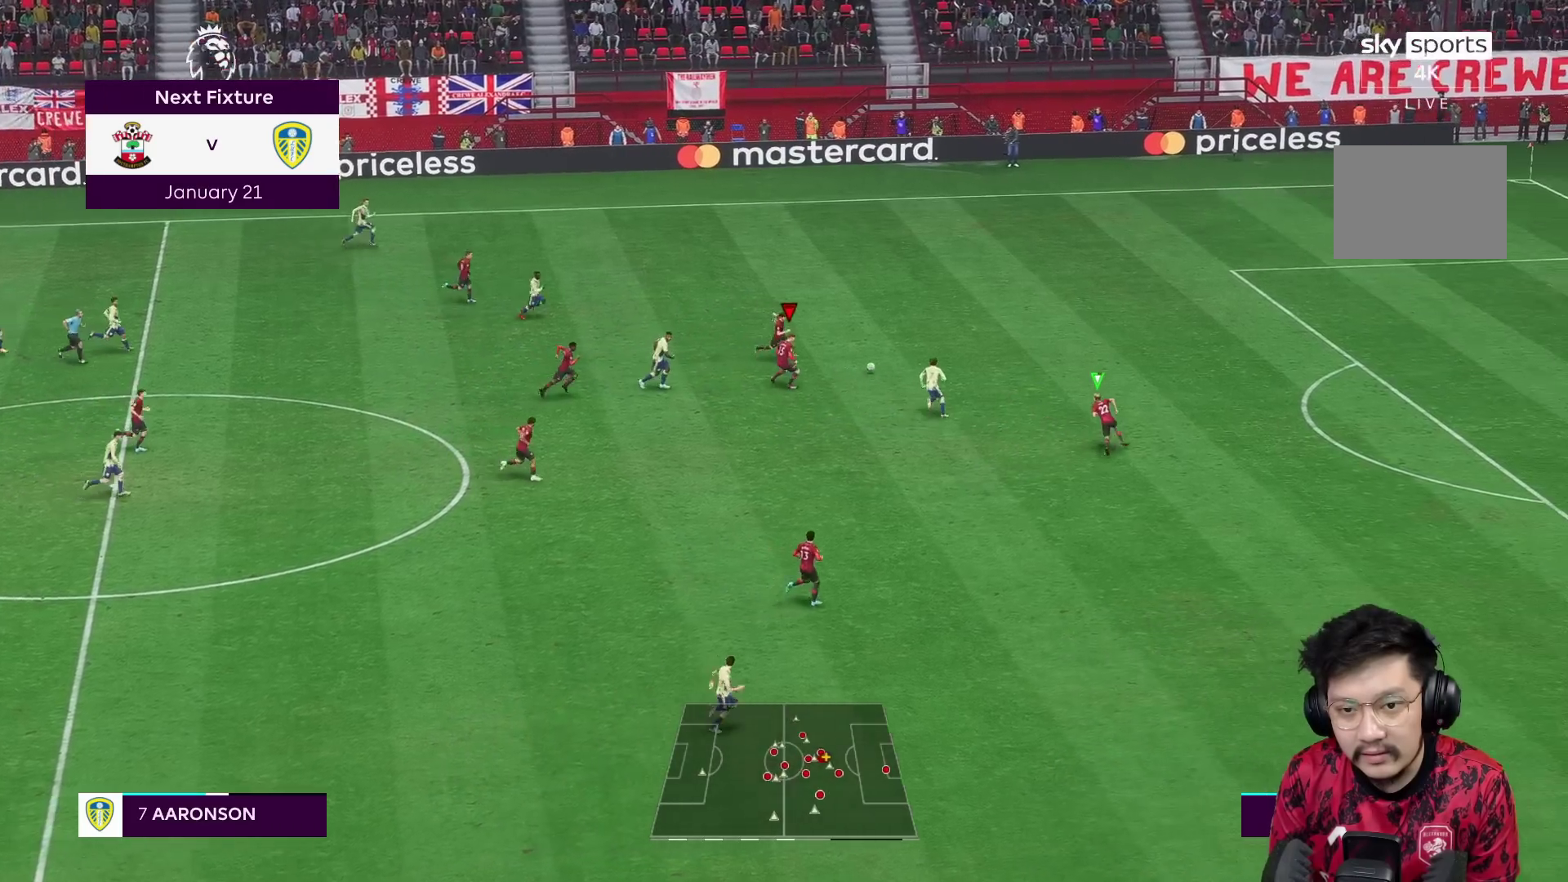
{"buttons": ["R1"], "left_stick": "right", "right_stick": "center", "events": [[117, "R2", "up"], [133, "L1", "down"], [150, "L2", "up"], [233, "L1", "up"]]}
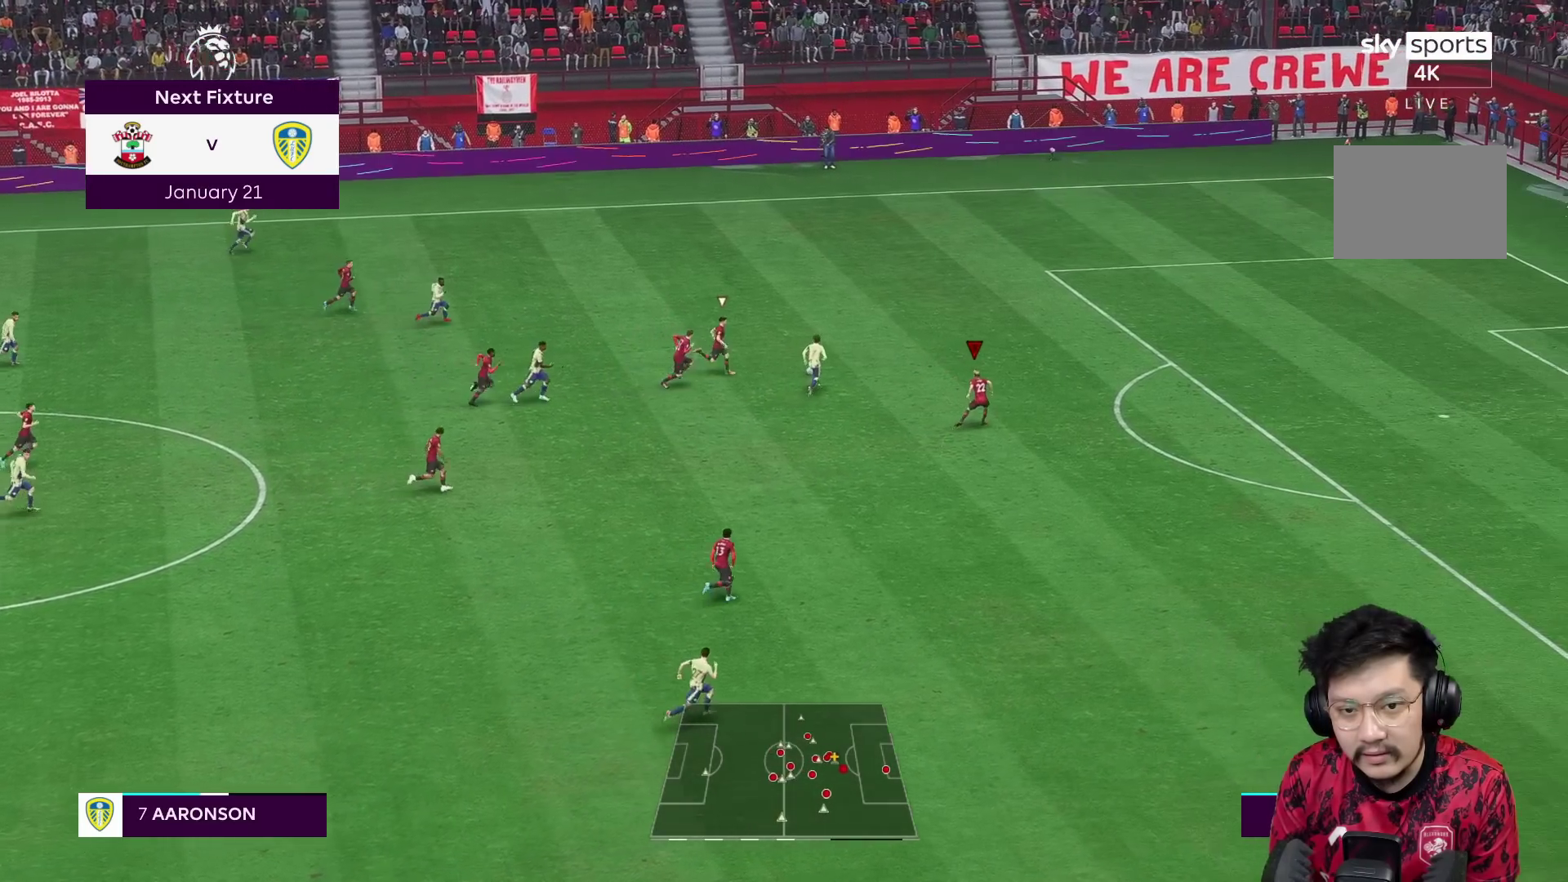
{"buttons": ["R1"], "left_stick": "right", "right_stick": "center", "events": [[50, "L1", "down"], [150, "L1", "up"]]}
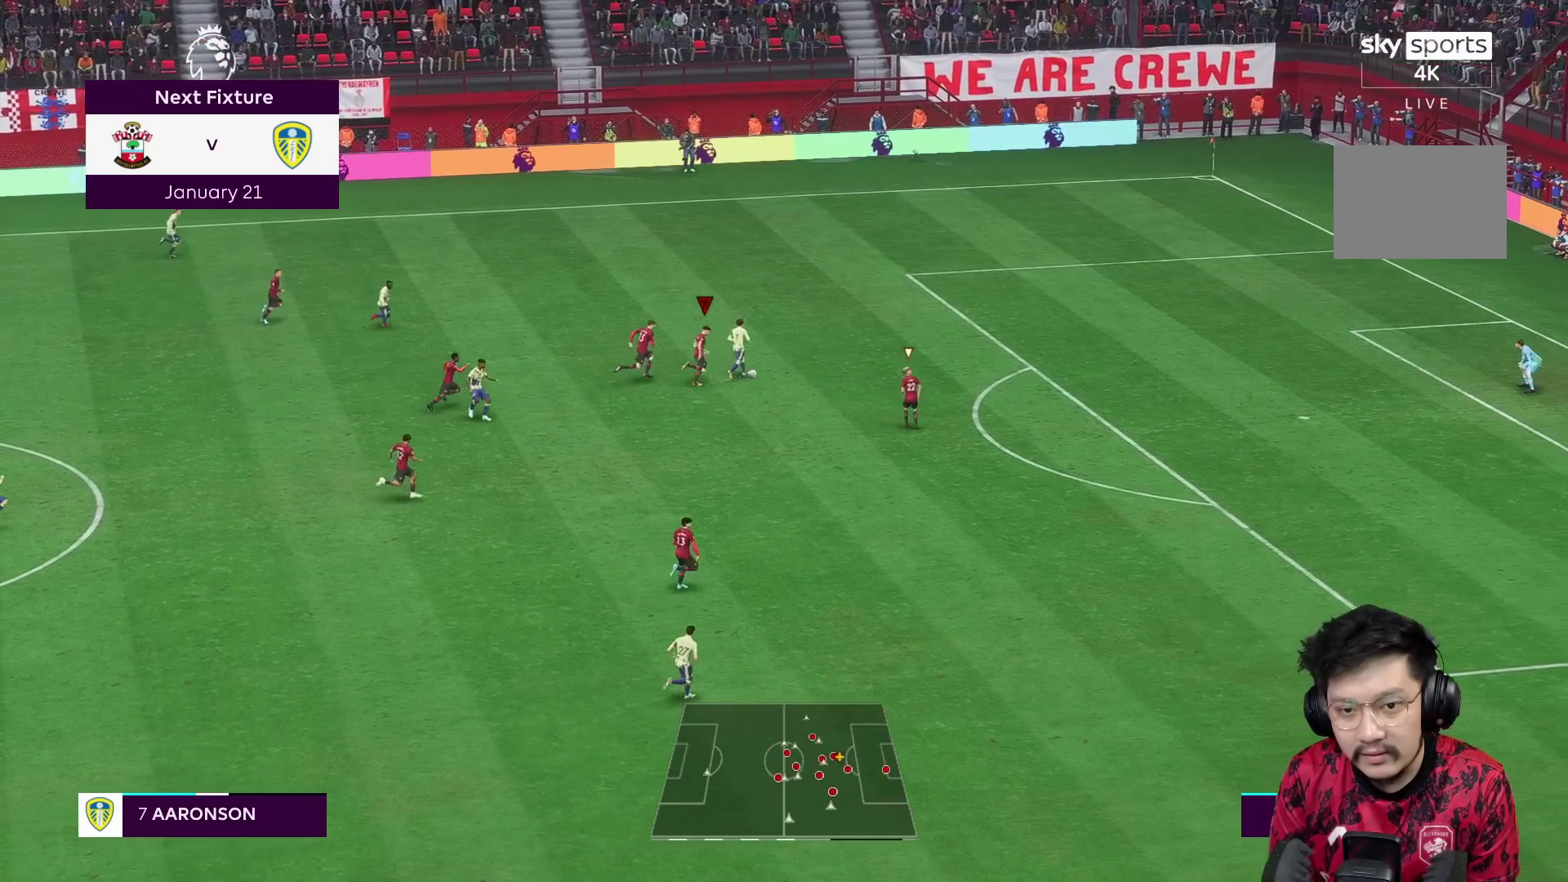
{"buttons": ["R1"], "left_stick": "up-right", "right_stick": "center", "events": [[100, "left_stick", "up-right"]]}
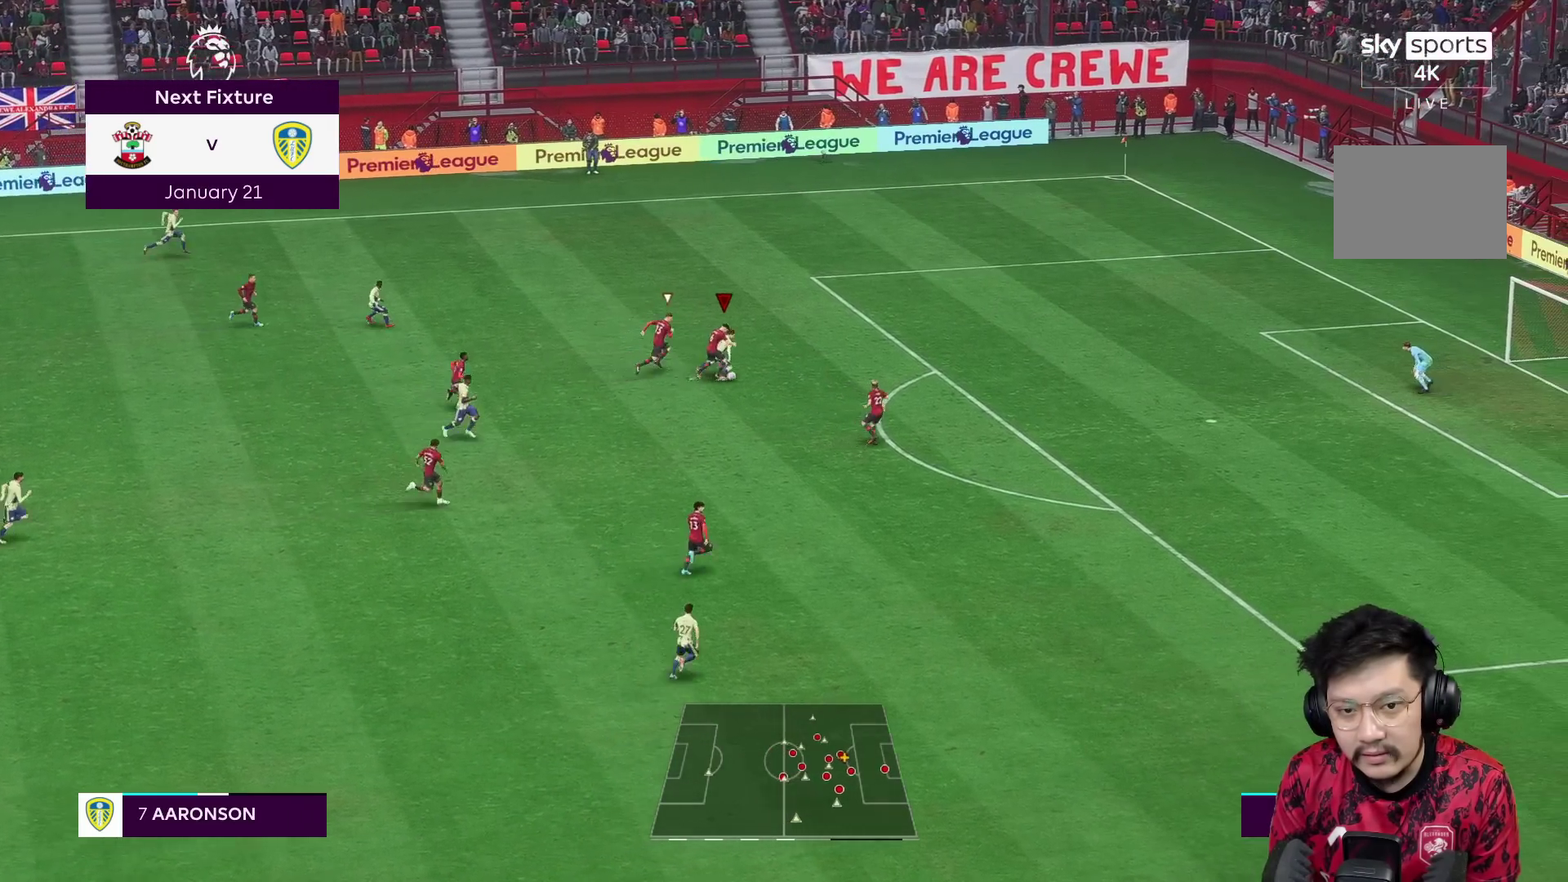
{"buttons": ["X"], "left_stick": "down-right", "right_stick": "center", "events": [[283, "left_stick", "right"], [350, "R1", "up"], [383, "left_stick", "down-right"], [450, "X", "down"]]}
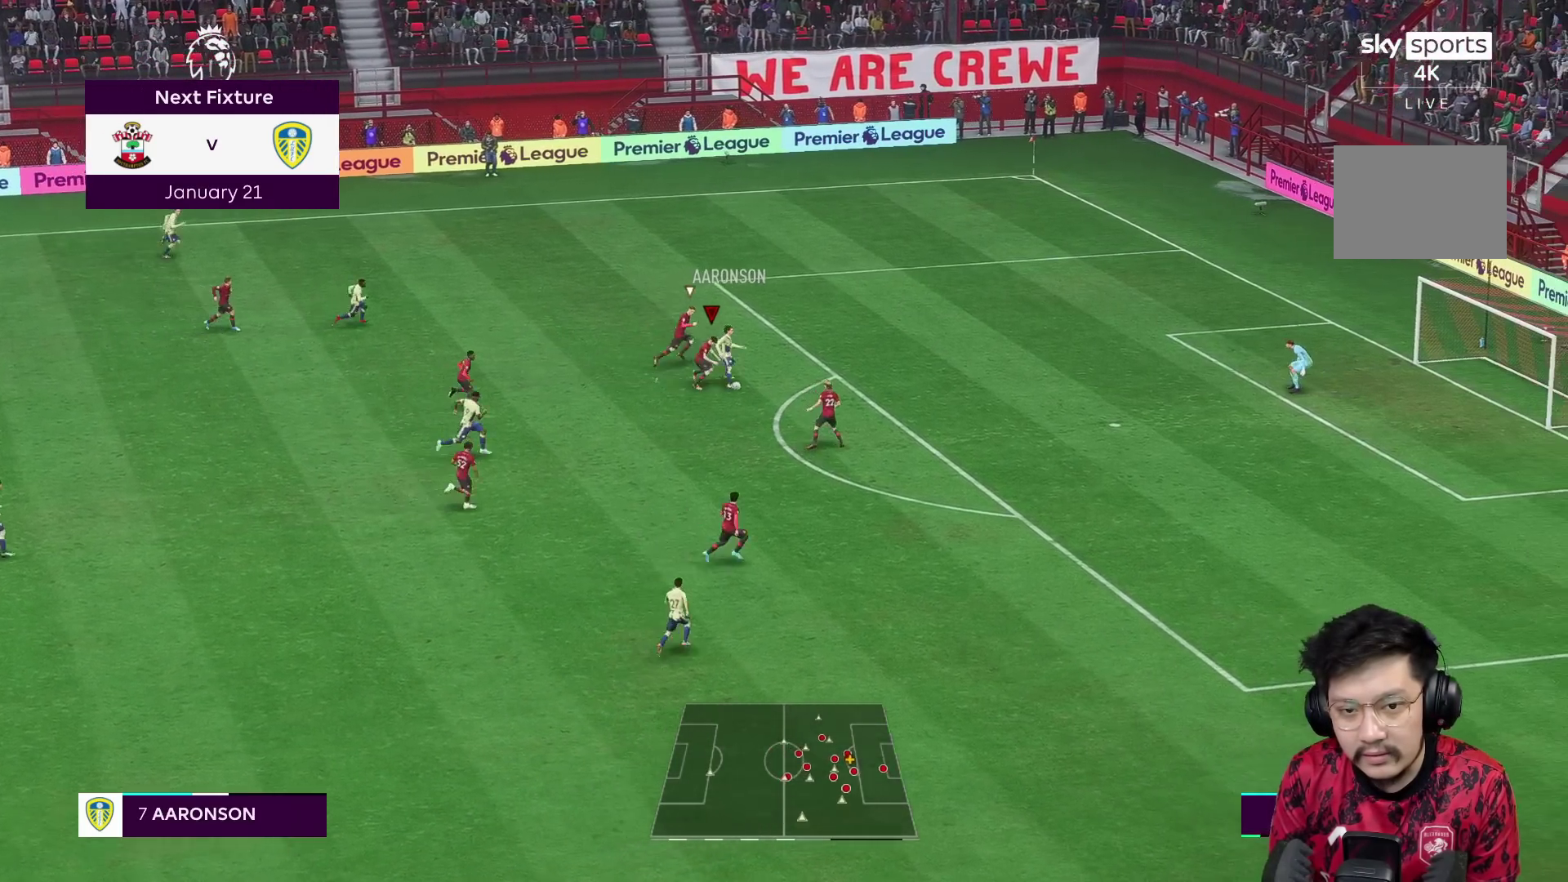
{"buttons": [], "left_stick": "right", "right_stick": "center", "events": [[50, "X", "up"], [83, "R1", "down"], [133, "left_stick", "right"], [250, "R1", "up"]]}
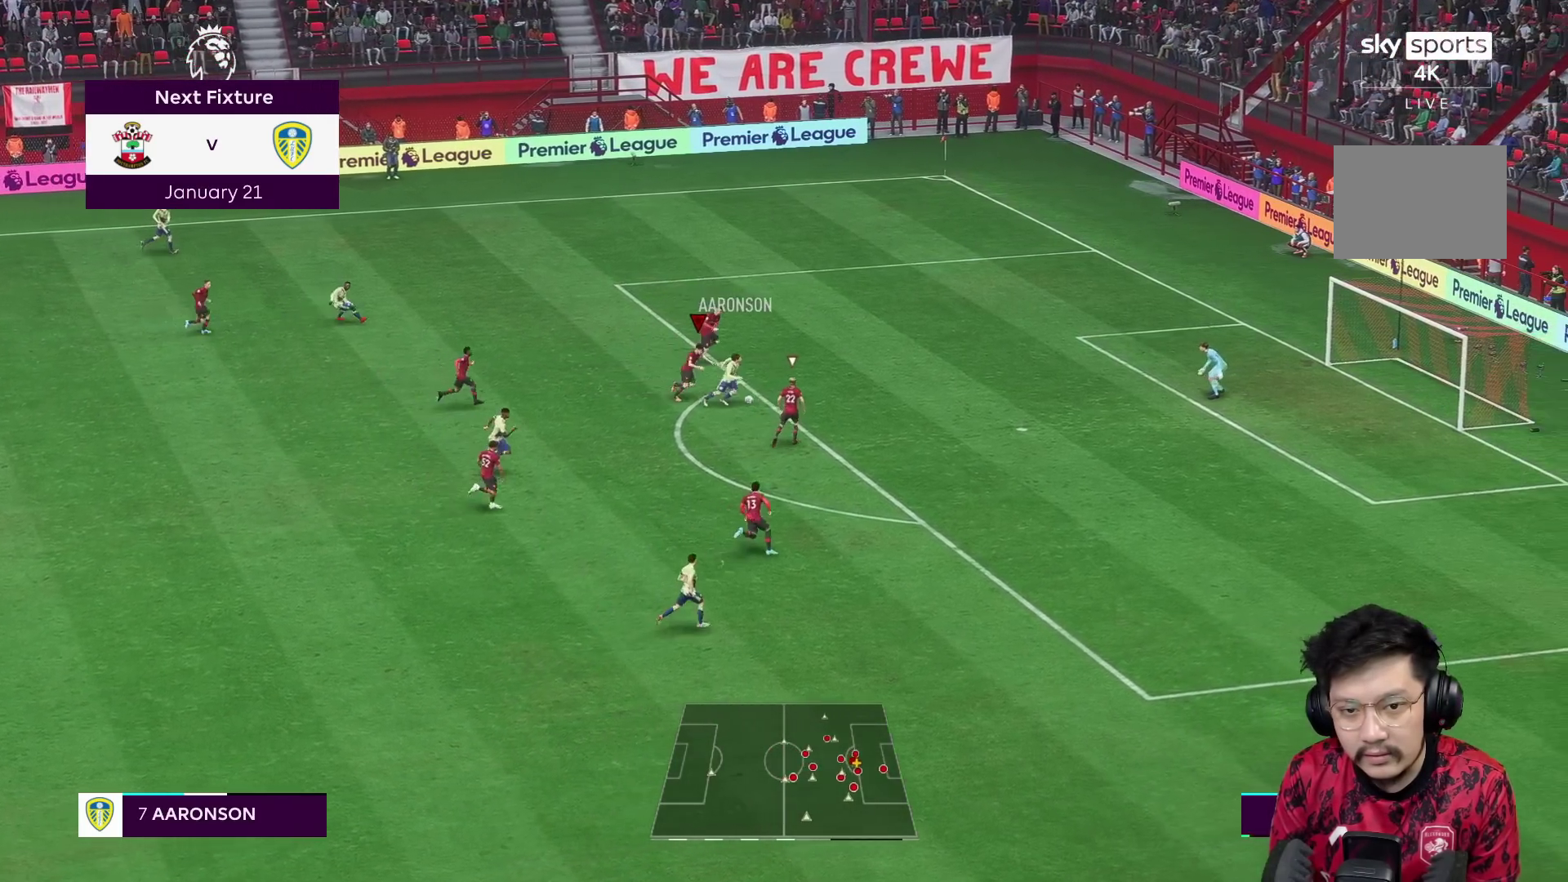
{"buttons": ["Y", "R1"], "left_stick": "up-right", "right_stick": "center", "events": [[17, "X", "down"], [67, "L1", "down"], [100, "left_stick", "up-right"], [117, "L1", "up"], [133, "R1", "down"], [300, "Y", "down"], [333, "X", "up"]]}
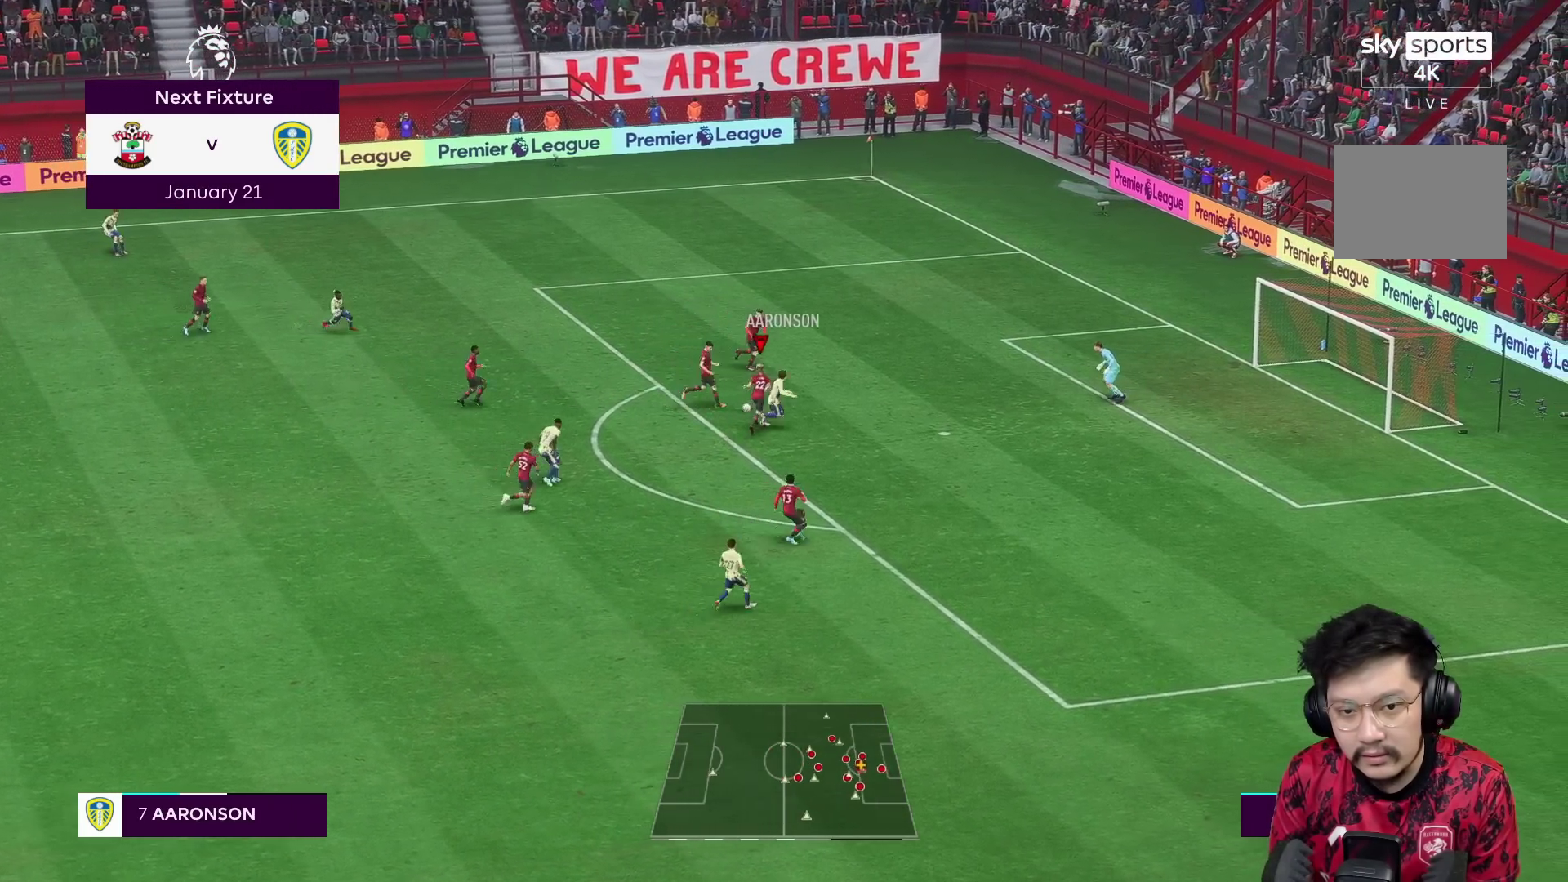
{"buttons": ["A"], "left_stick": "up-left", "right_stick": "center", "events": [[400, "left_stick", "up-left"], [417, "A", "down"], [417, "R1", "up"], [417, "Y", "up"]]}
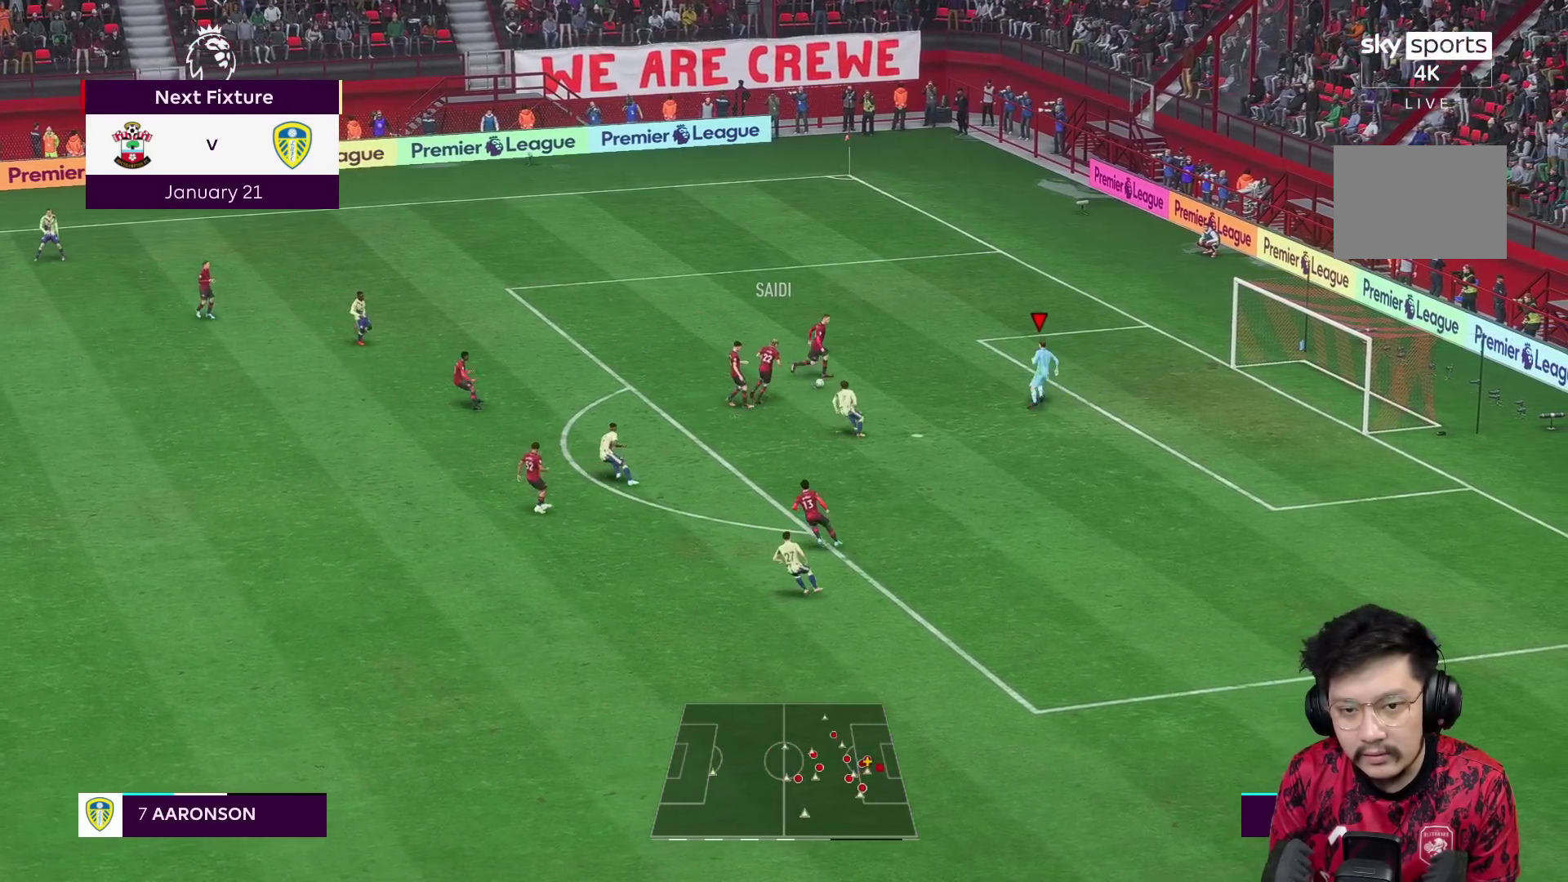
{"buttons": ["R1"], "left_stick": "up-left", "right_stick": "center", "events": [[33, "A", "up"], [433, "R1", "down"]]}
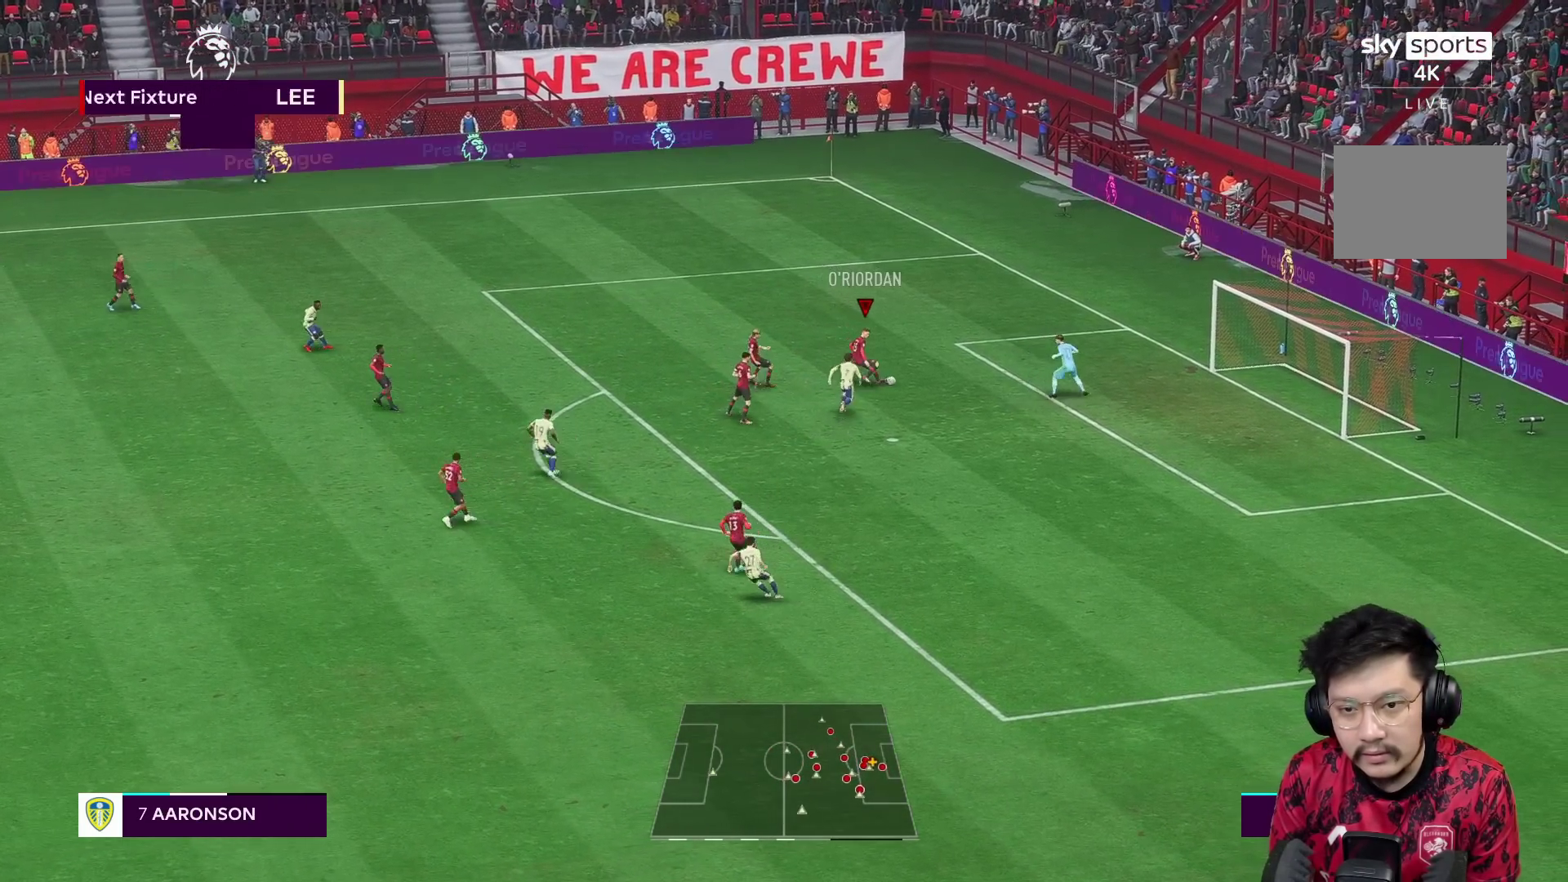
{"buttons": [], "left_stick": "up-left", "right_stick": "center", "events": [[183, "R1", "up"]]}
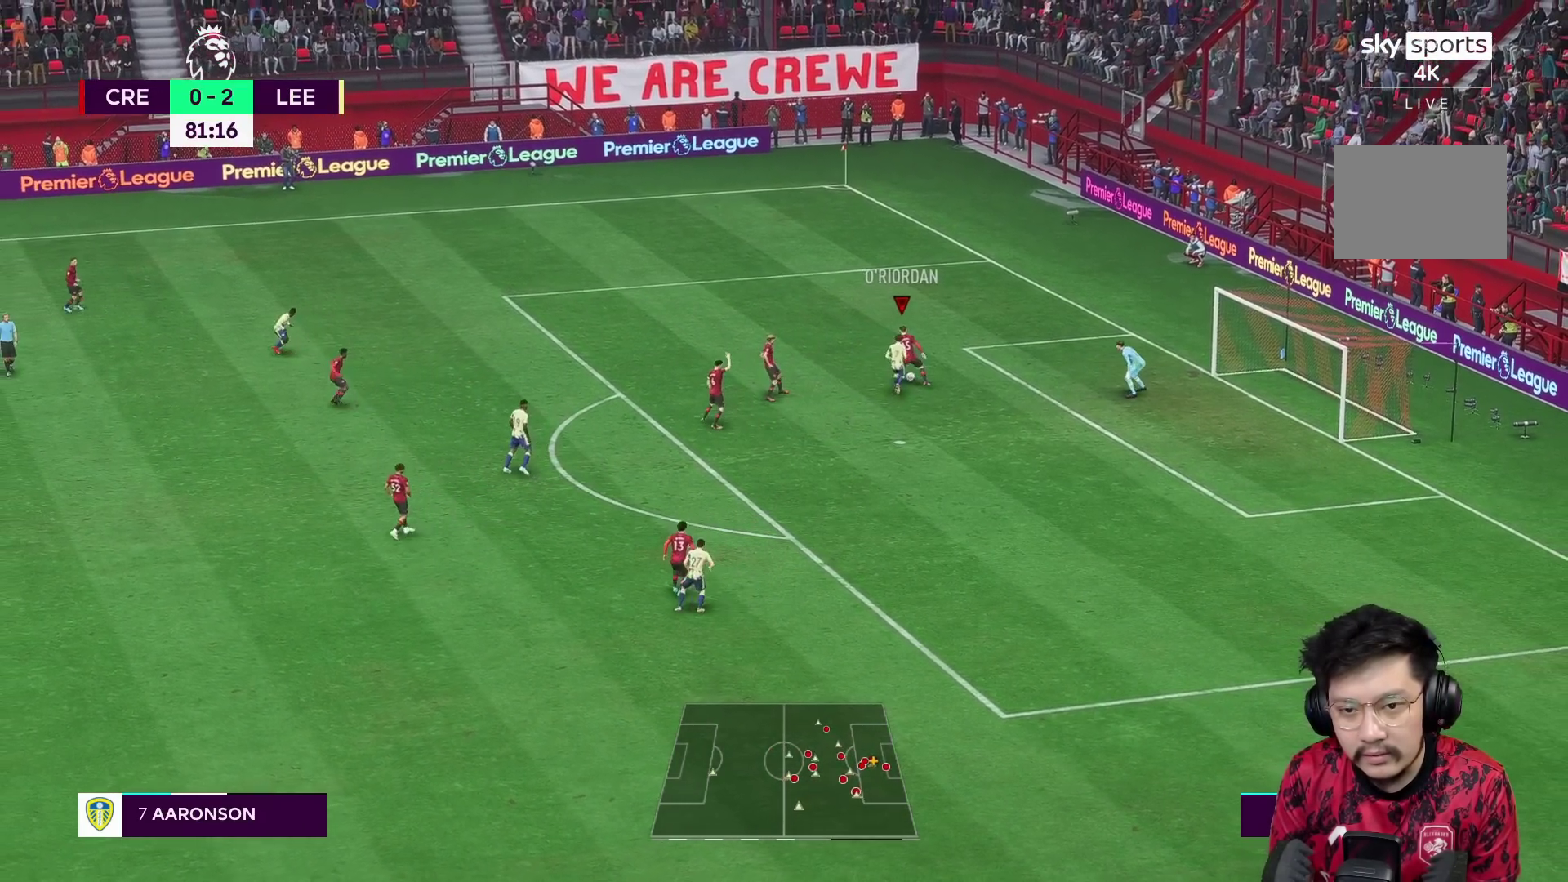
{"buttons": ["R1"], "left_stick": "left", "right_stick": "center", "events": [[183, "A", "down"], [200, "left_stick", "left"], [283, "A", "up"], [383, "R1", "down"]]}
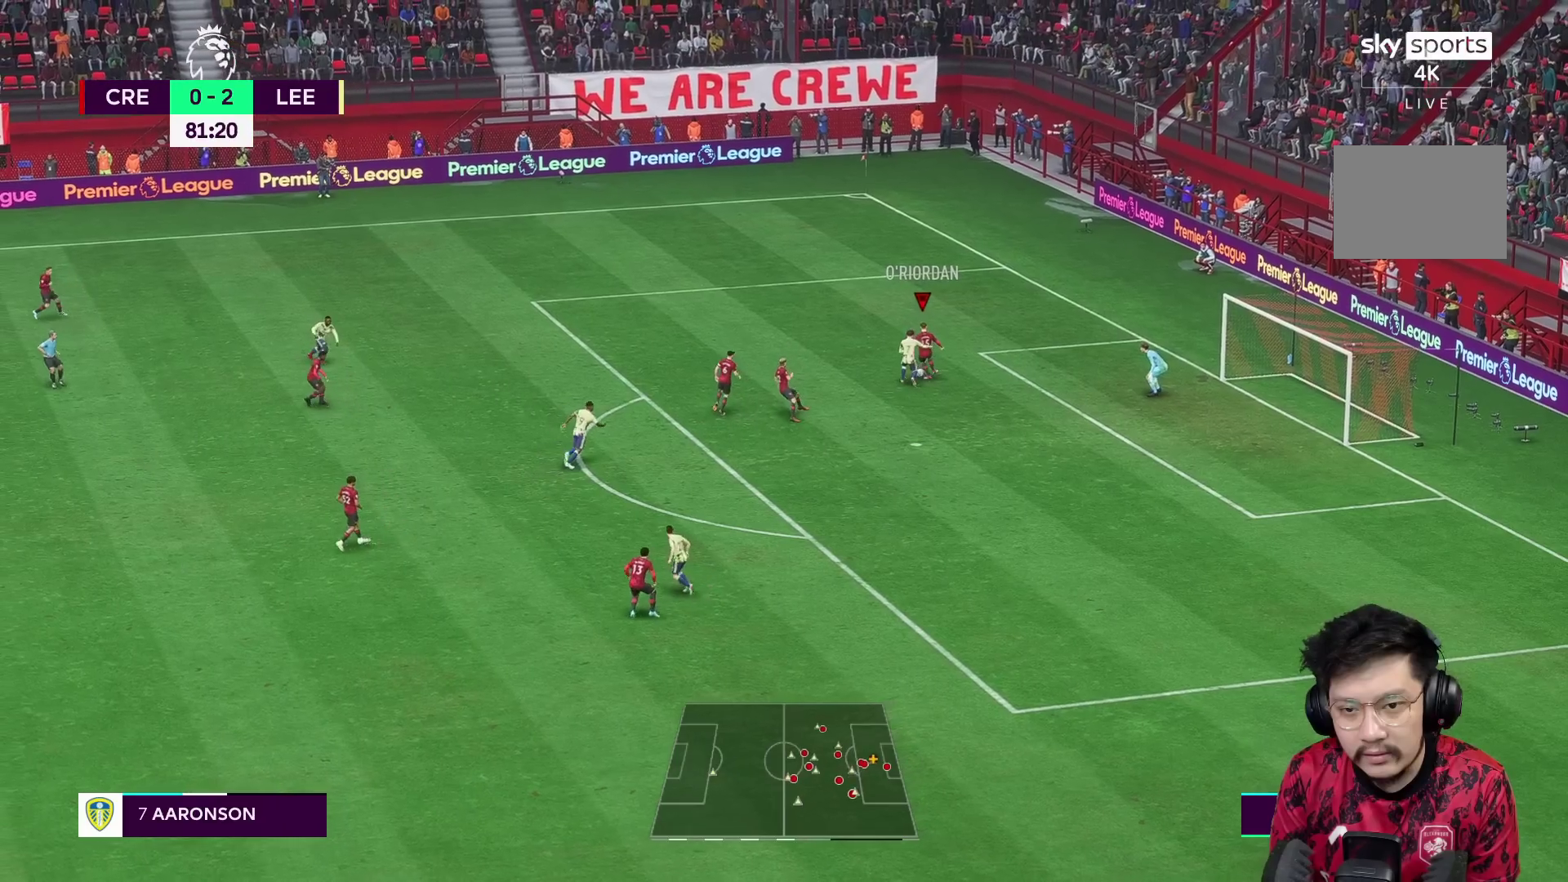
{"buttons": ["R1"], "left_stick": "left", "right_stick": "center", "events": [[17, "R2", "down"], [283, "R2", "up"]]}
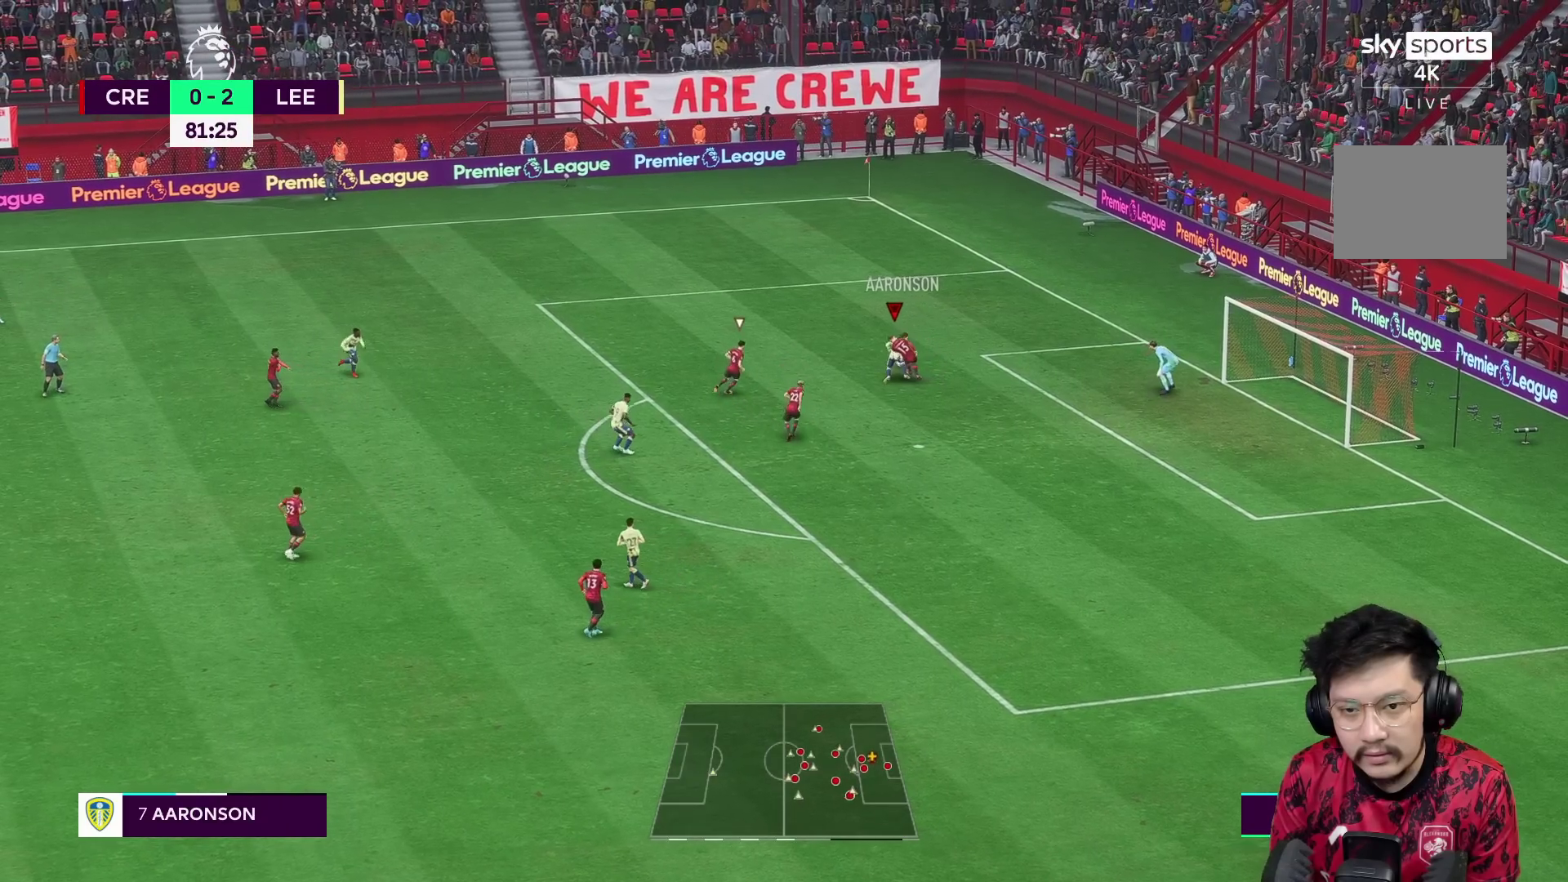
{"buttons": ["R1", "R2"], "left_stick": "up-right", "right_stick": "center", "events": [[150, "R1", "up"], [150, "R2", "down"], [150, "left_stick", "up"], [467, "R1", "down"], [483, "left_stick", "up-right"]]}
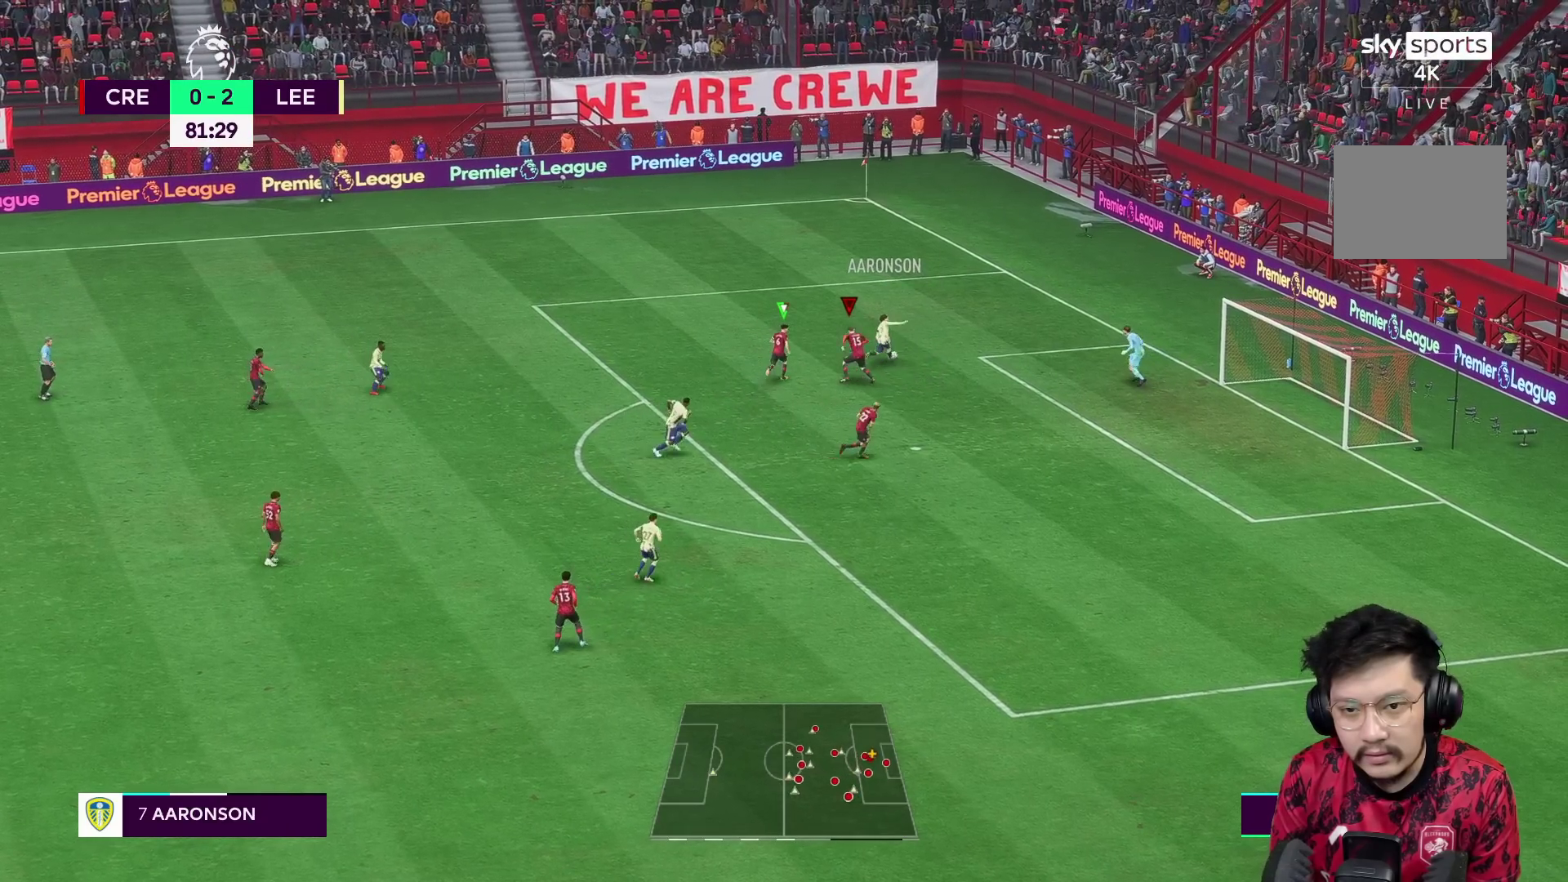
{"buttons": ["Y", "R1"], "left_stick": "up-right", "right_stick": "center", "events": [[83, "R2", "up"], [267, "Y", "down"]]}
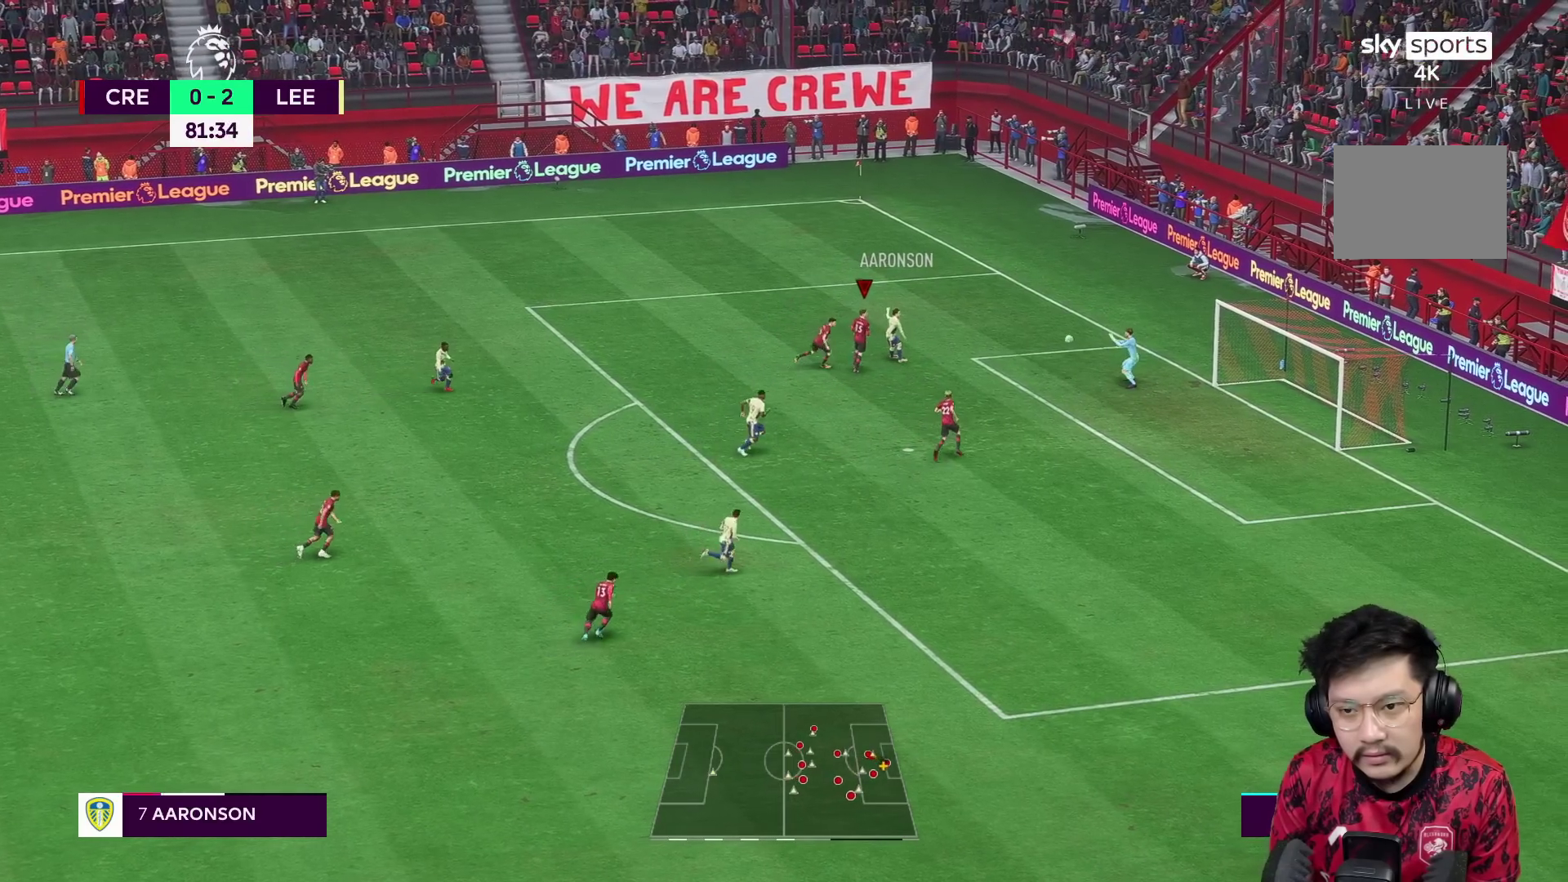
{"buttons": ["Y", "R1"], "left_stick": "up-right", "right_stick": "center", "events": []}